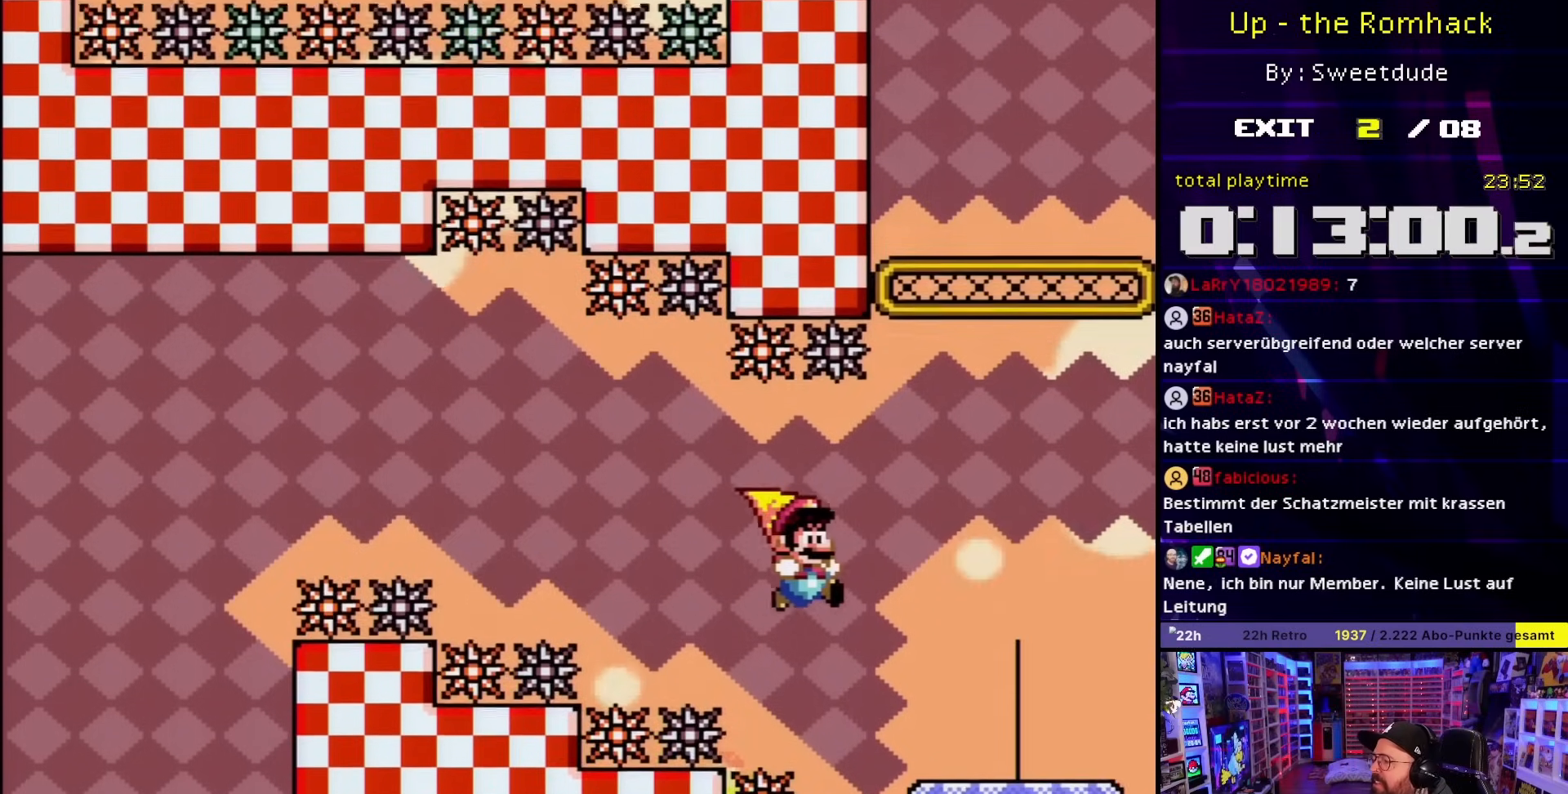
Gameplay with a controller (Nintendo layout); each line is a JSON object with the inputs held at the frame after it. "events" lists button and stick changes between this image and that frame as [ms after this image, input, new state], when the widget could be followed in between. Not read: L3 R3.
{"buttons": ["Y"], "events": [[200, "B", "up"], [233, "DPAD_LEFT", "down"], [233, "DPAD_RIGHT", "up"], [350, "DPAD_LEFT", "up"]]}
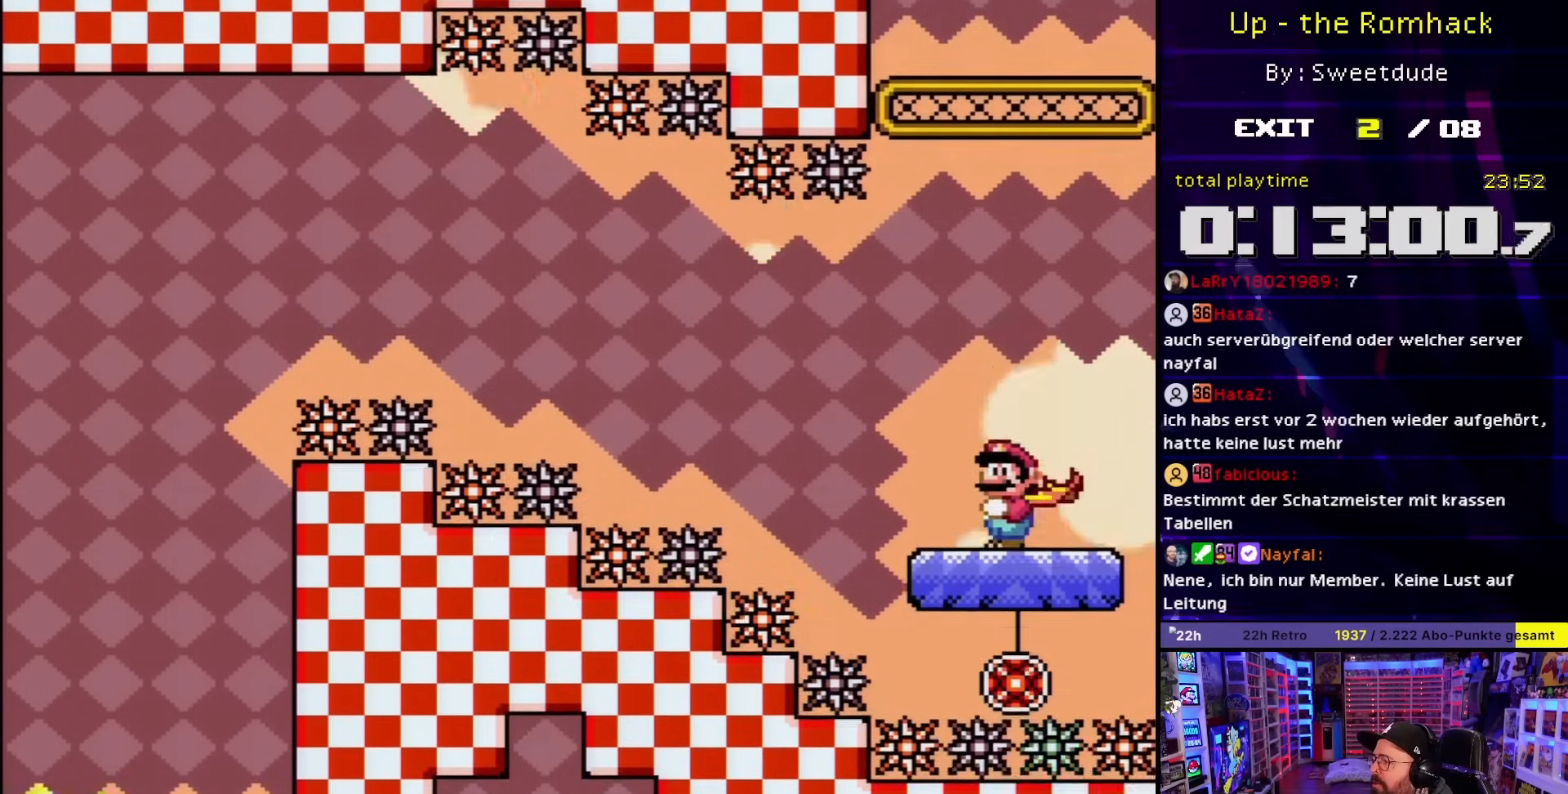
{"buttons": ["B", "Y"], "events": [[167, "B", "down"]]}
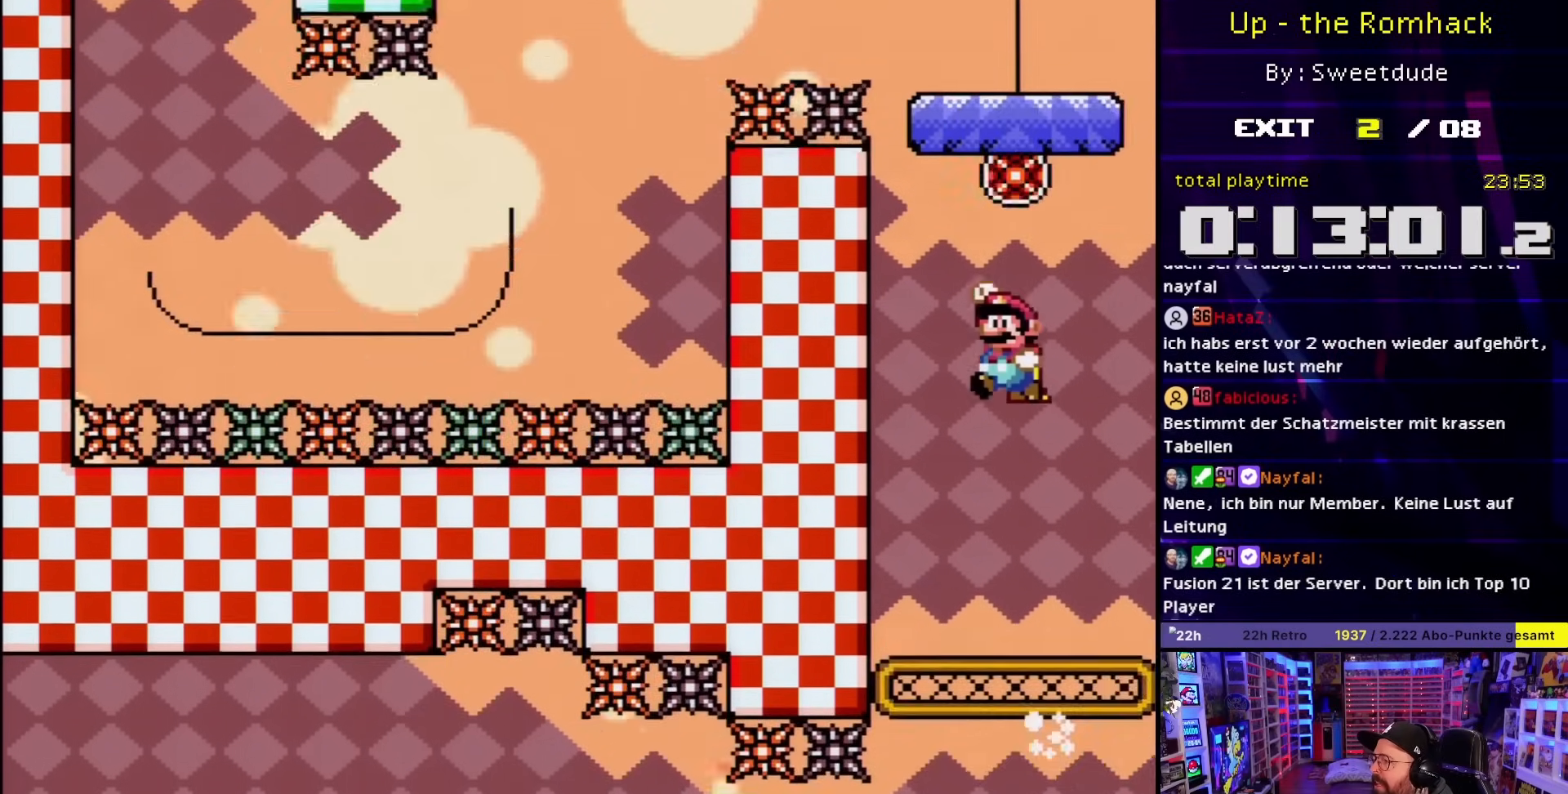
{"buttons": ["Y"], "events": [[383, "Y", "up"], [400, "Y", "down"], [500, "B", "up"]]}
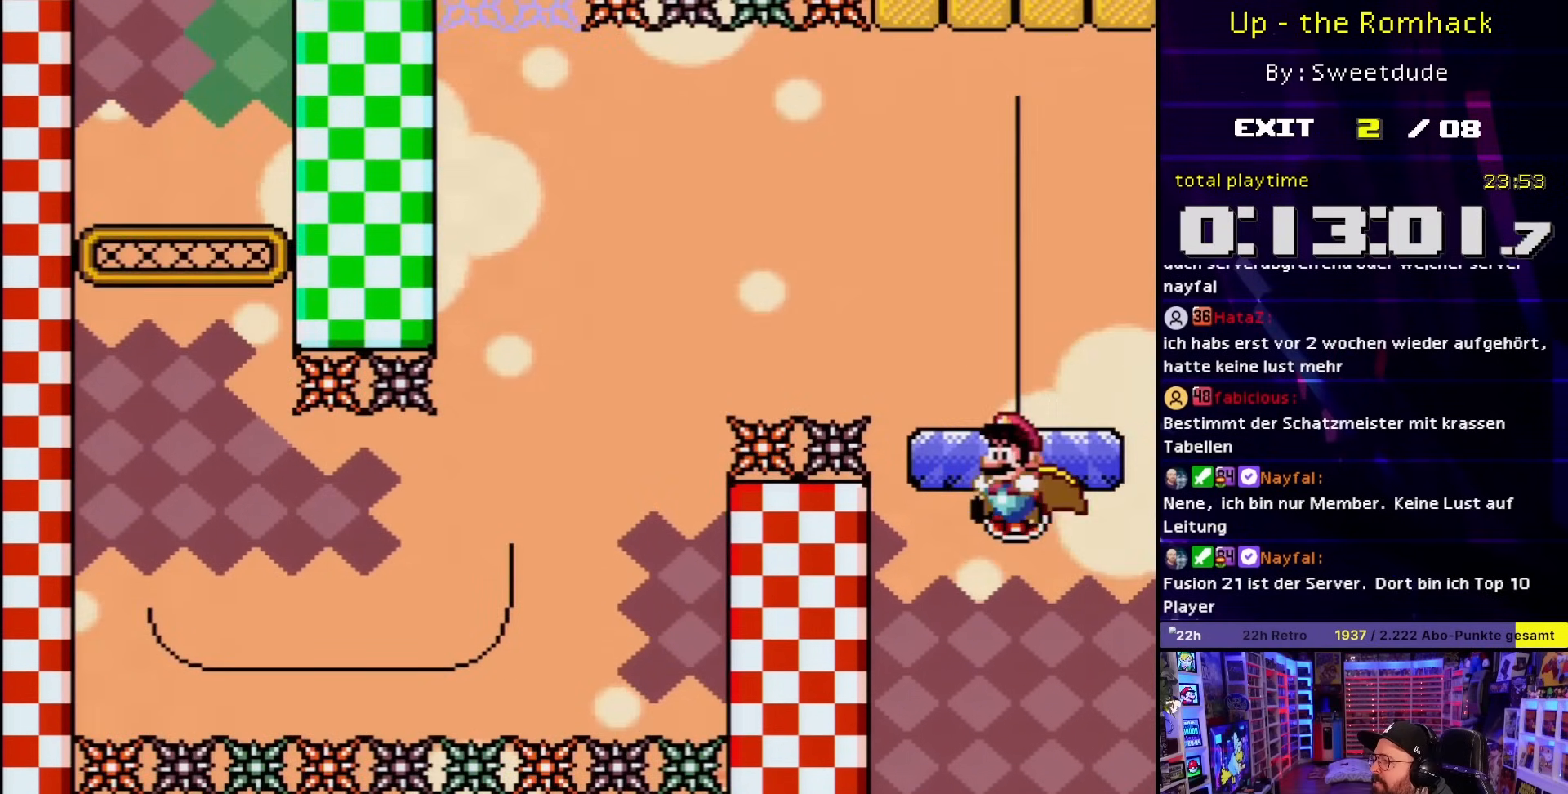
{"buttons": [], "events": [[150, "Y", "up"]]}
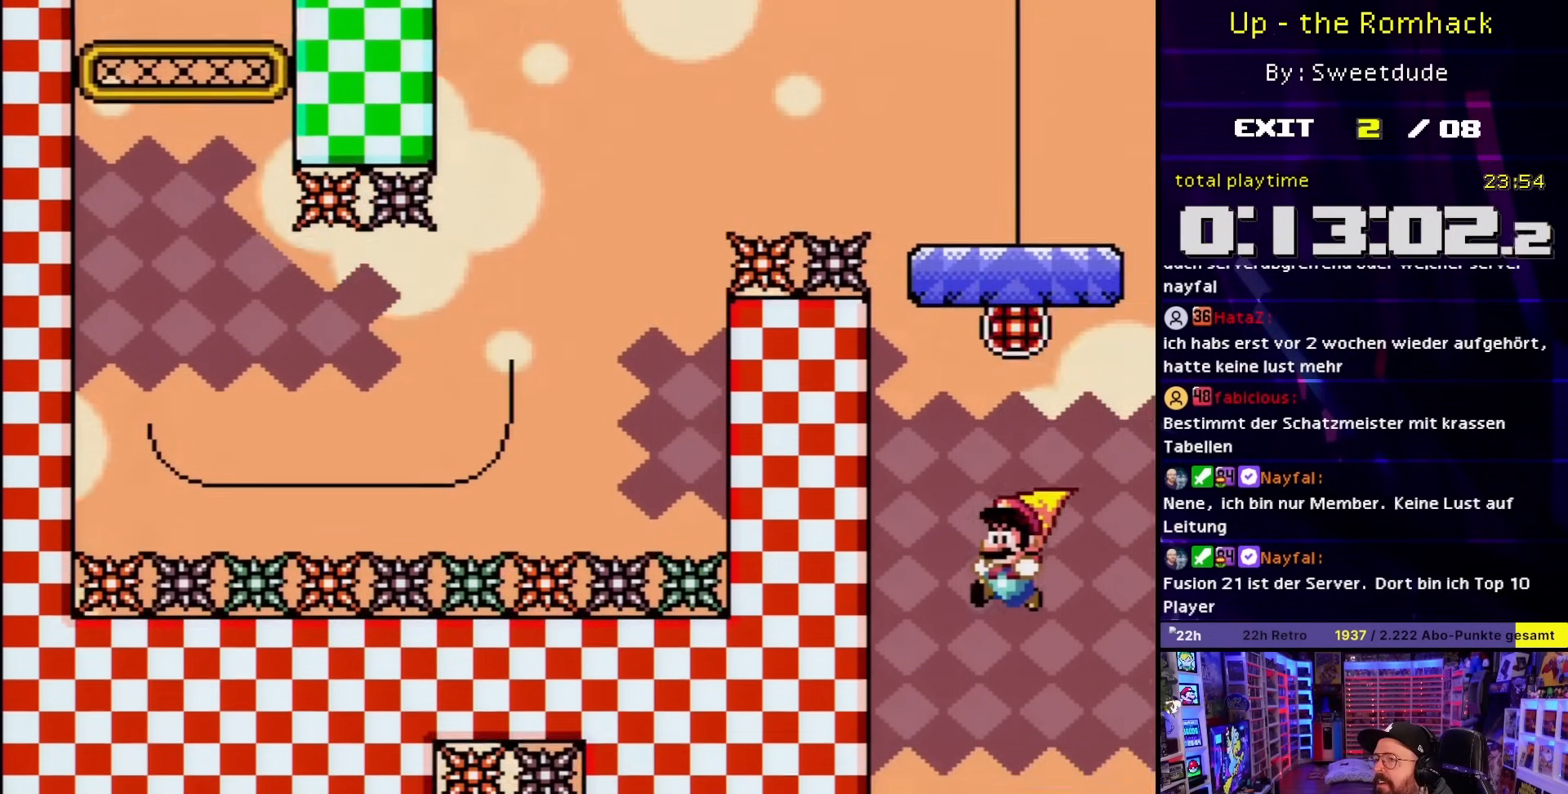
{"buttons": ["Y"], "events": [[100, "Y", "down"], [200, "Y", "up"], [300, "Y", "down"]]}
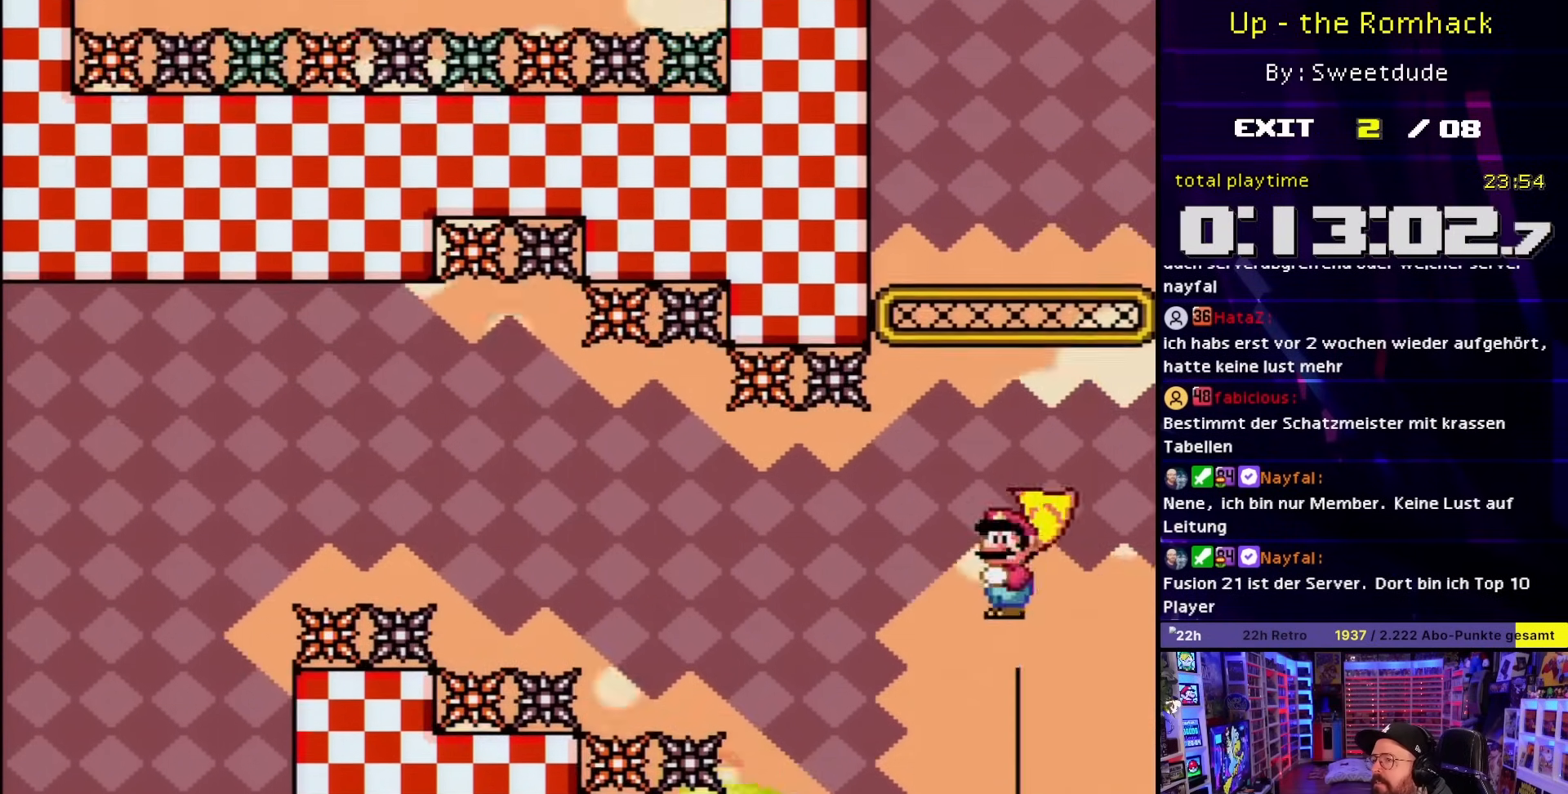
{"buttons": ["Y"], "events": []}
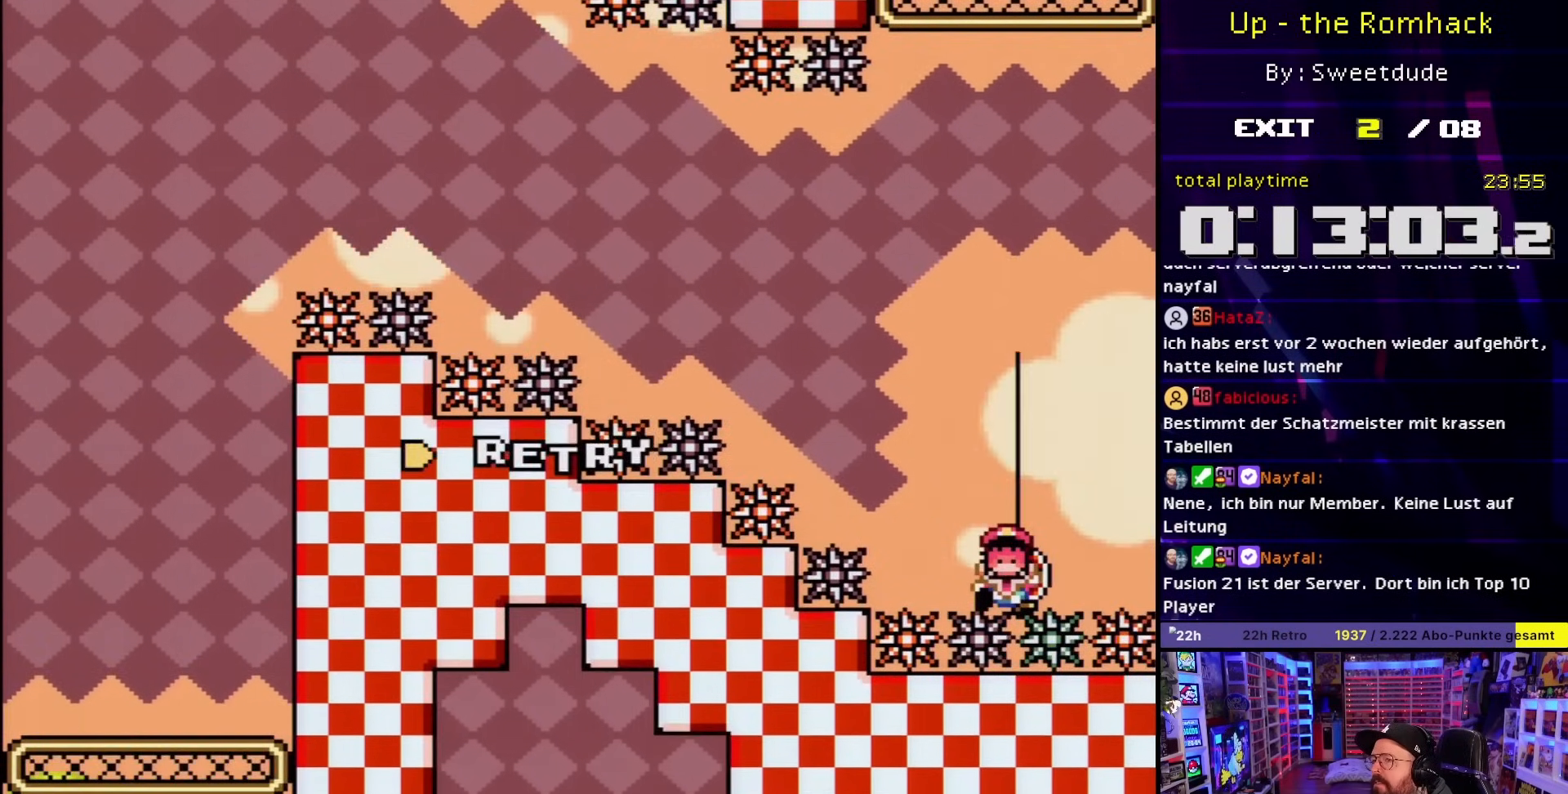
{"buttons": ["X", "DPAD_RIGHT"], "events": [[133, "Y", "up"], [183, "DPAD_LEFT", "down"], [283, "DPAD_LEFT", "up"], [283, "DPAD_RIGHT", "down"], [283, "X", "down"], [317, "DPAD_DOWN", "down"], [317, "DPAD_RIGHT", "up"], [317, "START", "down"], [317, "X", "up"], [333, "DPAD_DOWN", "up"], [333, "DPAD_RIGHT", "down"], [333, "START", "up"], [367, "X", "down"]]}
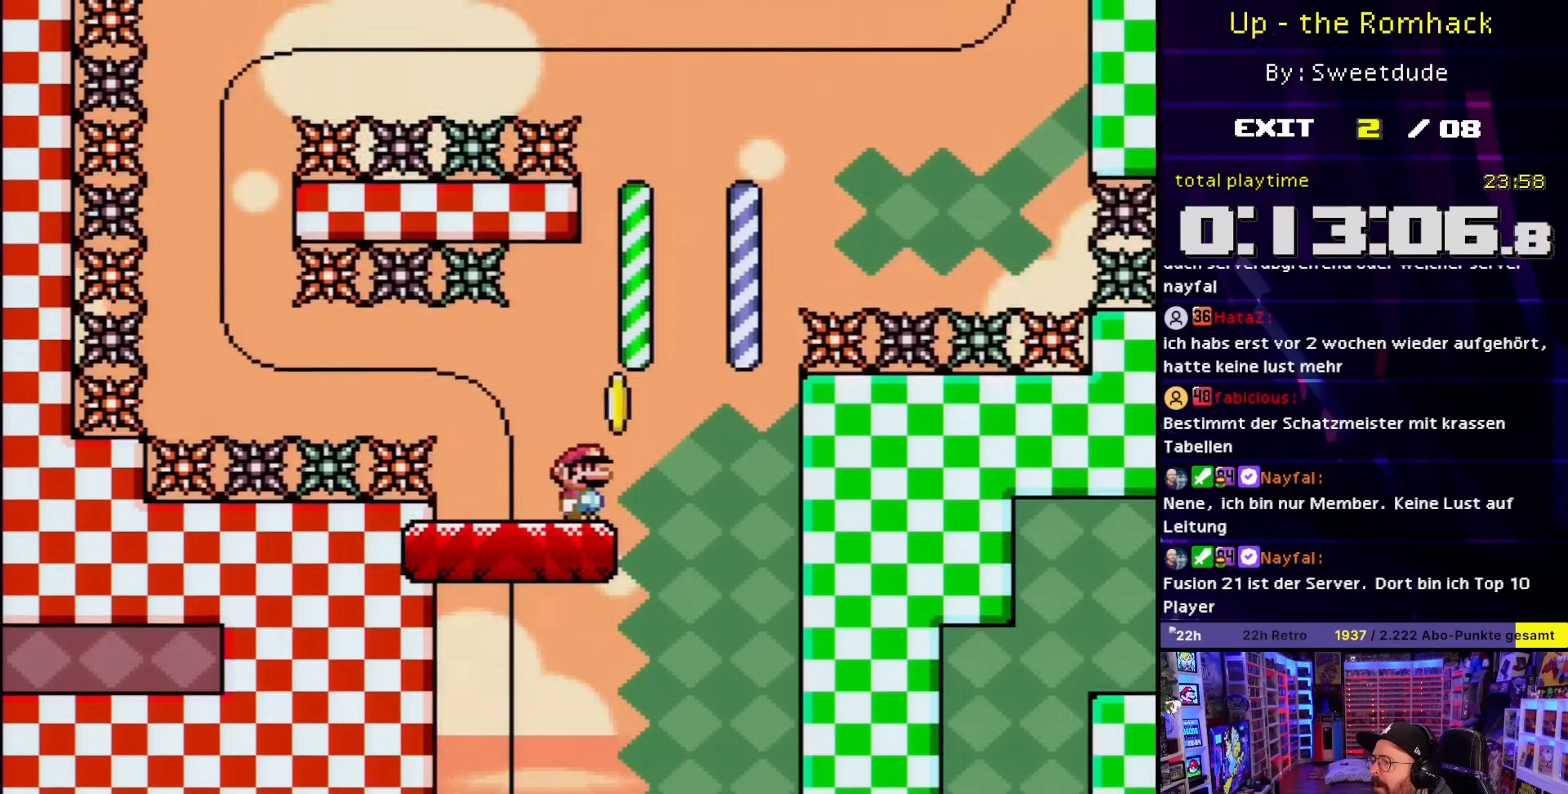
{"buttons": ["A", "X", "DPAD_RIGHT"], "events": [[33, "A", "down"], [167, "DPAD_RIGHT", "up"], [183, "DPAD_LEFT", "down"], [217, "A", "up"], [217, "DPAD_DOWN", "down"], [217, "X", "up"], [233, "A", "down"], [233, "DPAD_DOWN", "up"], [233, "X", "down"], [317, "DPAD_LEFT", "up"], [400, "DPAD_RIGHT", "down"]]}
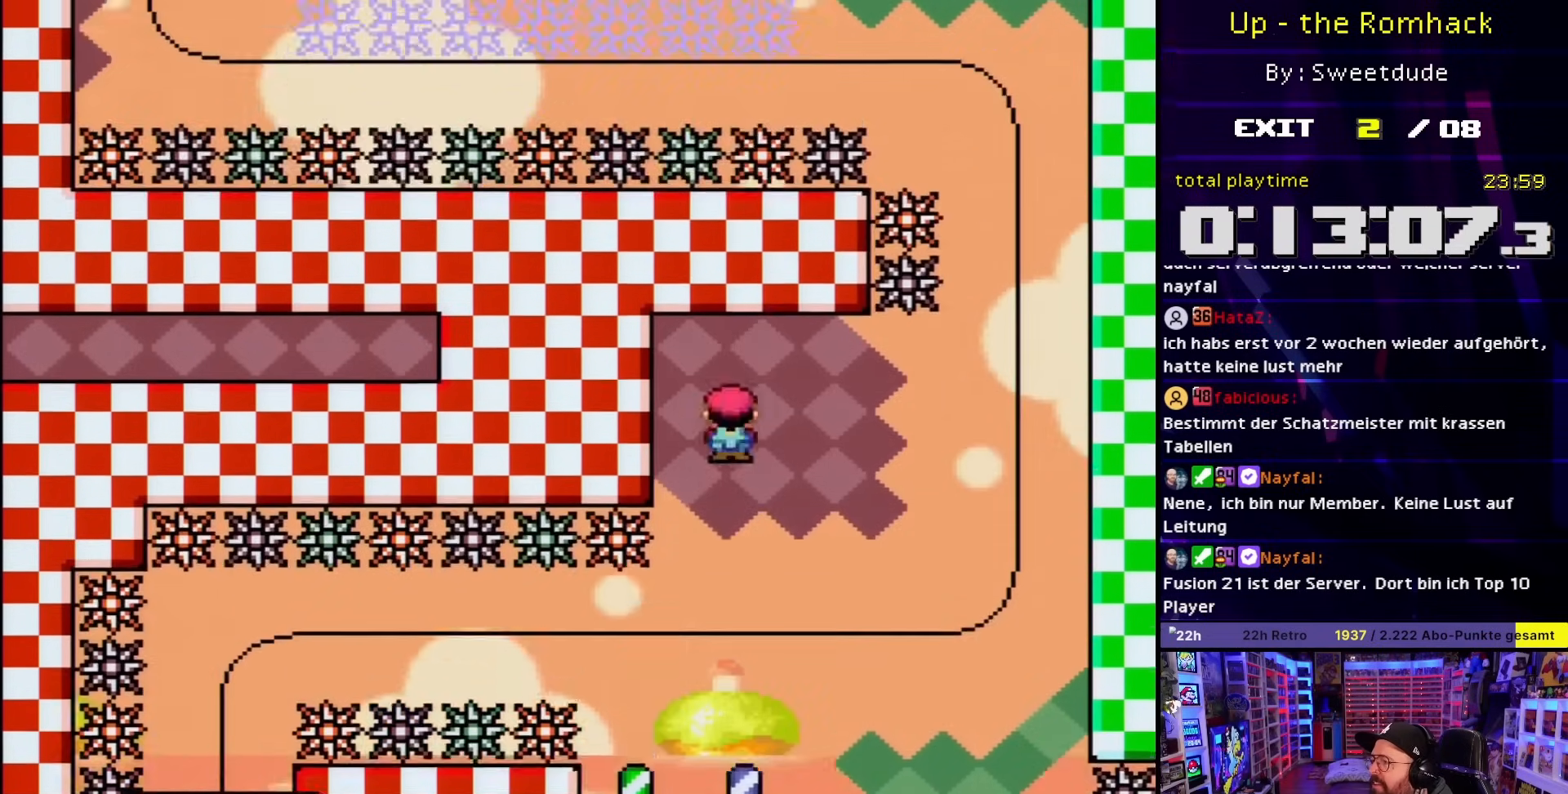
{"buttons": ["A", "X"], "events": [[17, "DPAD_RIGHT", "up"], [50, "DPAD_LEFT", "down"], [150, "X", "up"], [167, "X", "down"], [183, "DPAD_LEFT", "up"], [283, "DPAD_RIGHT", "down"], [383, "DPAD_RIGHT", "up"], [400, "DPAD_LEFT", "down"], [483, "DPAD_LEFT", "up"]]}
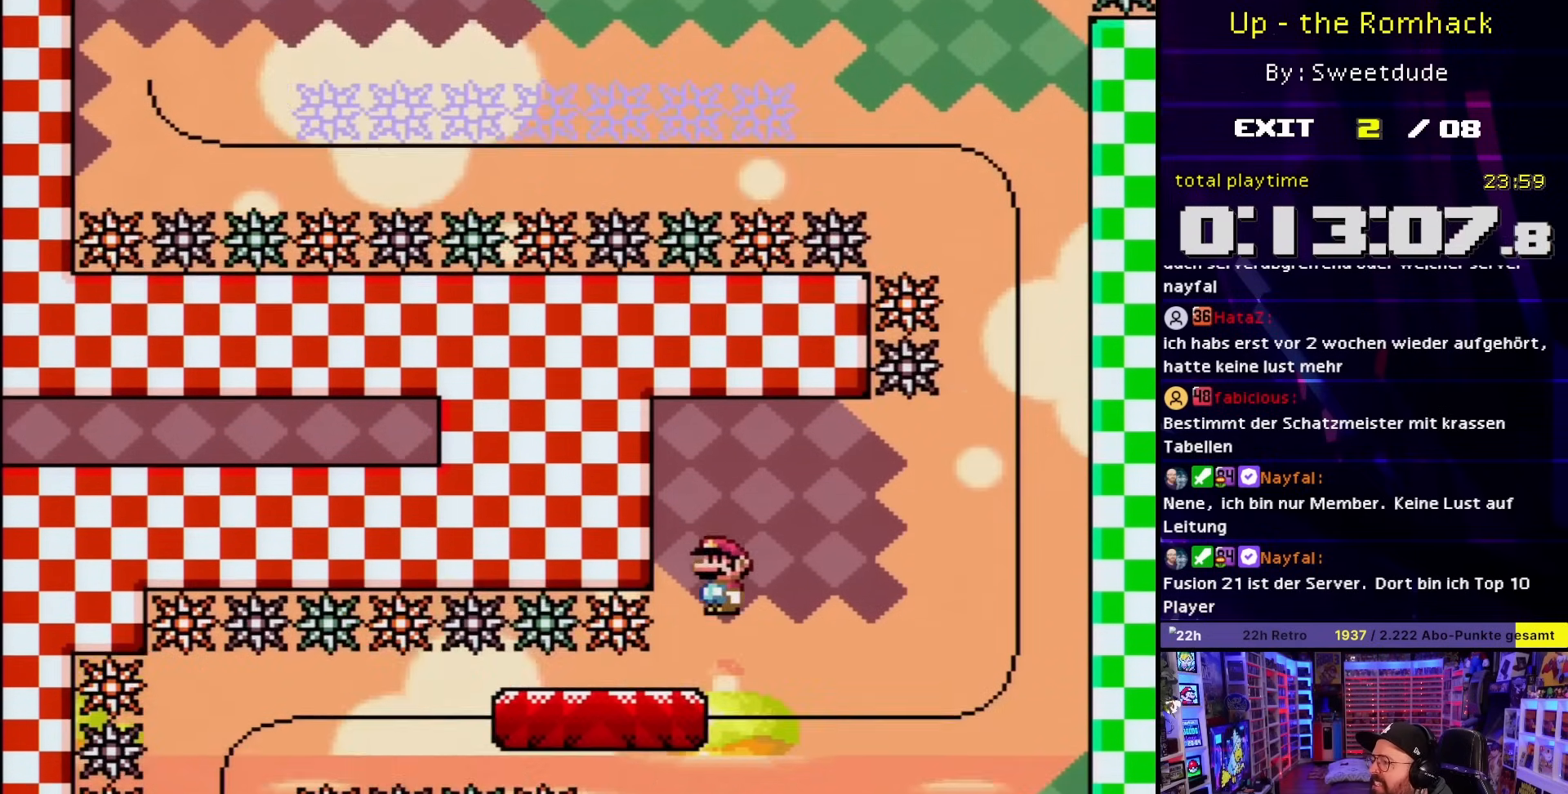
{"buttons": ["X"], "events": [[67, "A", "up"]]}
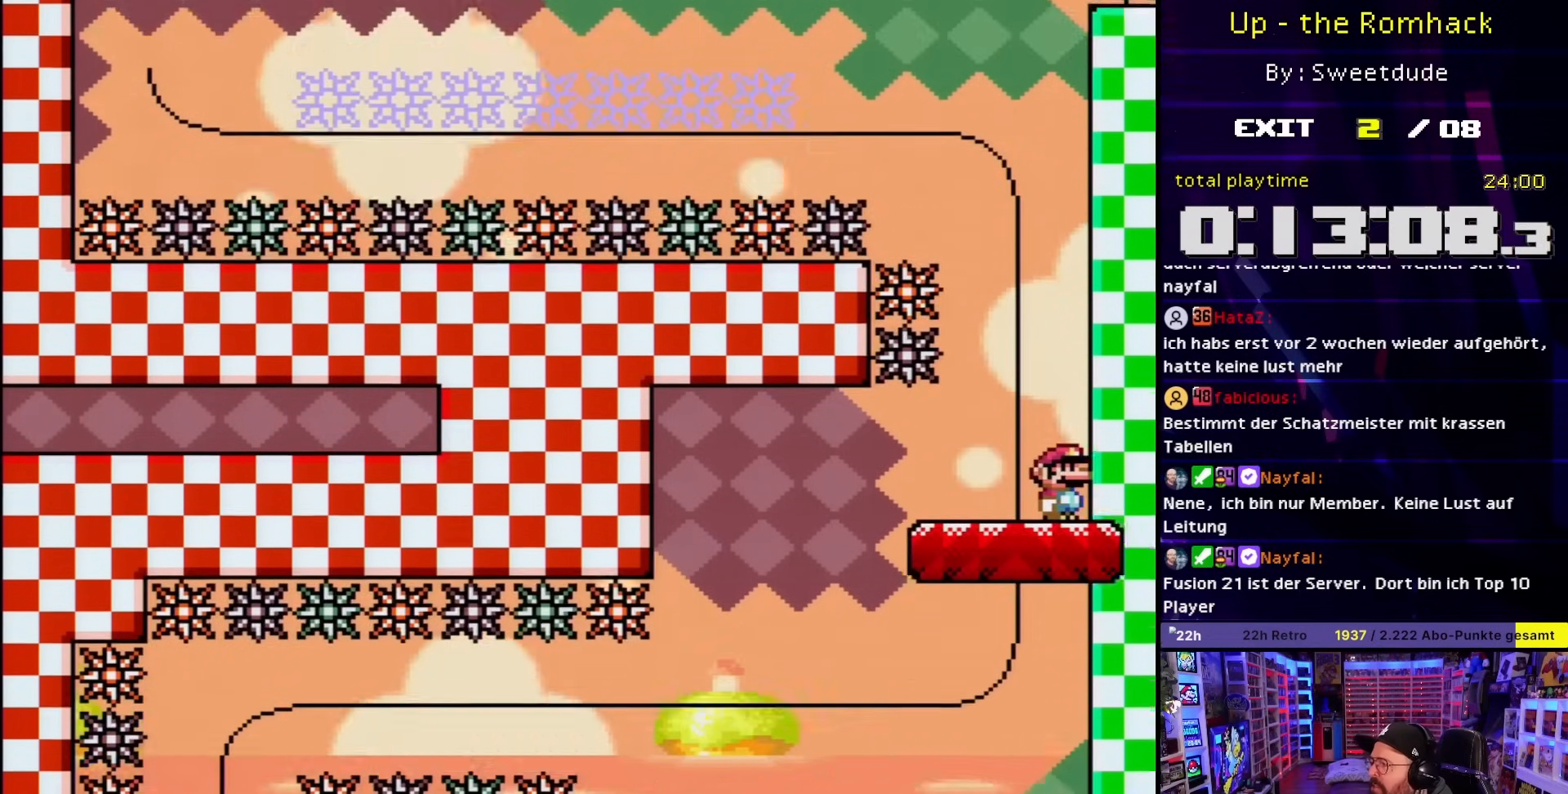
{"buttons": ["A"], "events": [[500, "A", "down"], [500, "X", "up"]]}
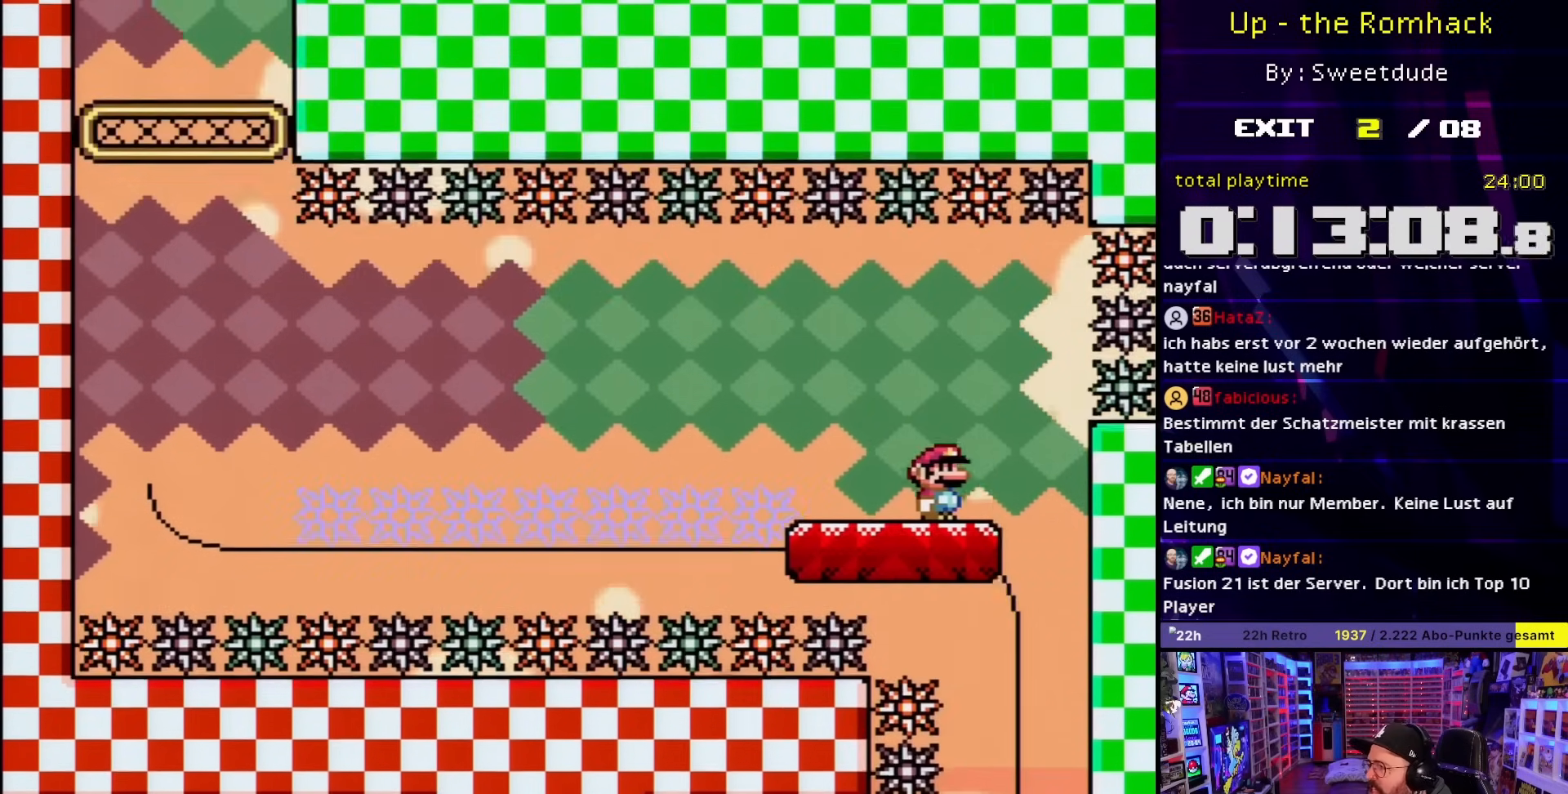
{"buttons": ["A", "X"], "events": [[17, "X", "down"]]}
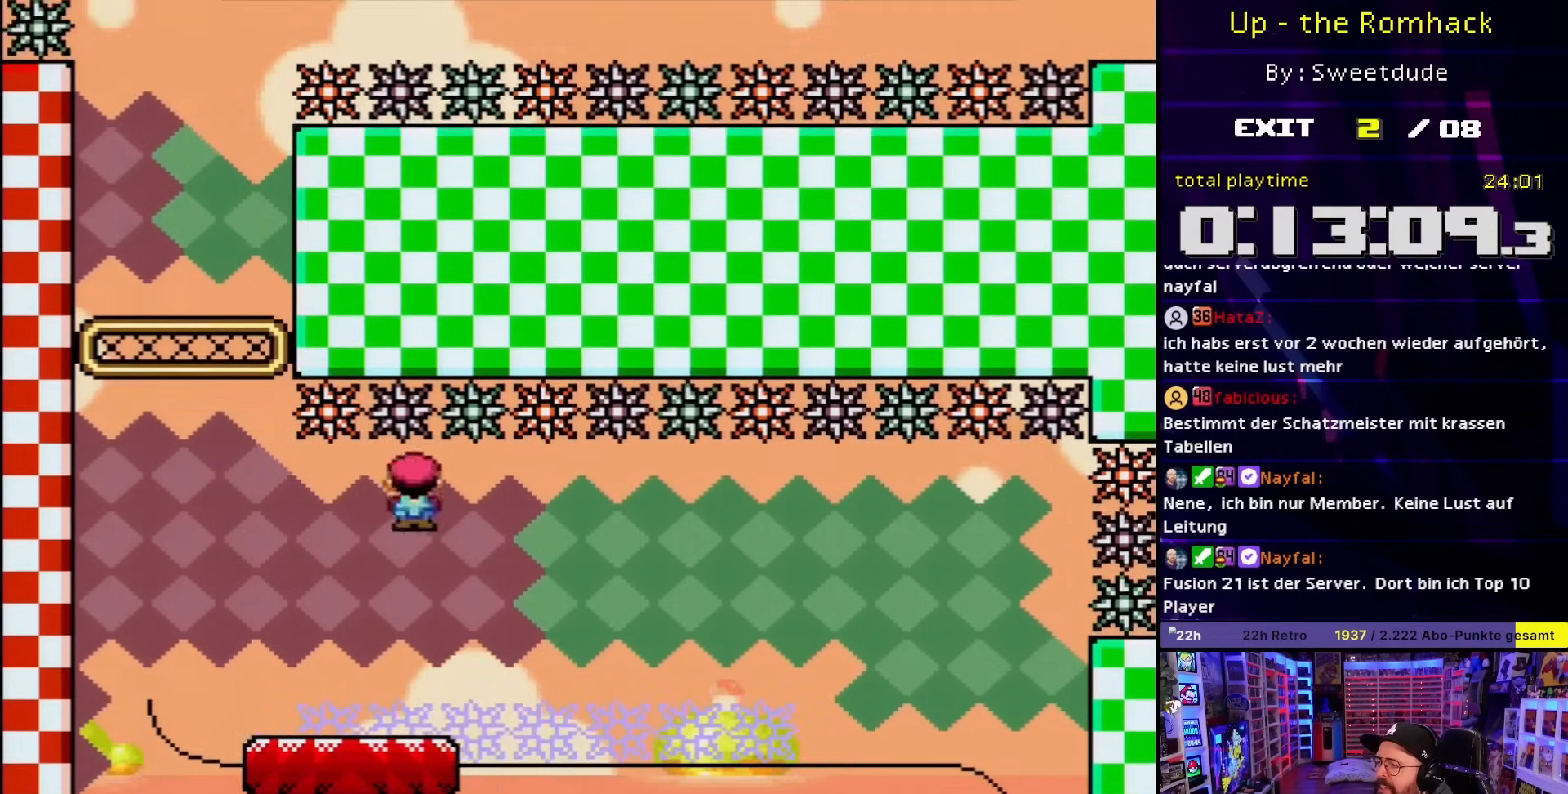
{"buttons": ["B", "Y"], "events": [[17, "A", "up"], [17, "DPAD_DOWN", "down"], [17, "DPAD_LEFT", "down"], [17, "X", "up"], [33, "A", "down"], [33, "DPAD_DOWN", "up"], [33, "DPAD_LEFT", "up"], [33, "X", "down"], [83, "A", "up"], [117, "Y", "down"], [133, "X", "up"], [317, "B", "down"]]}
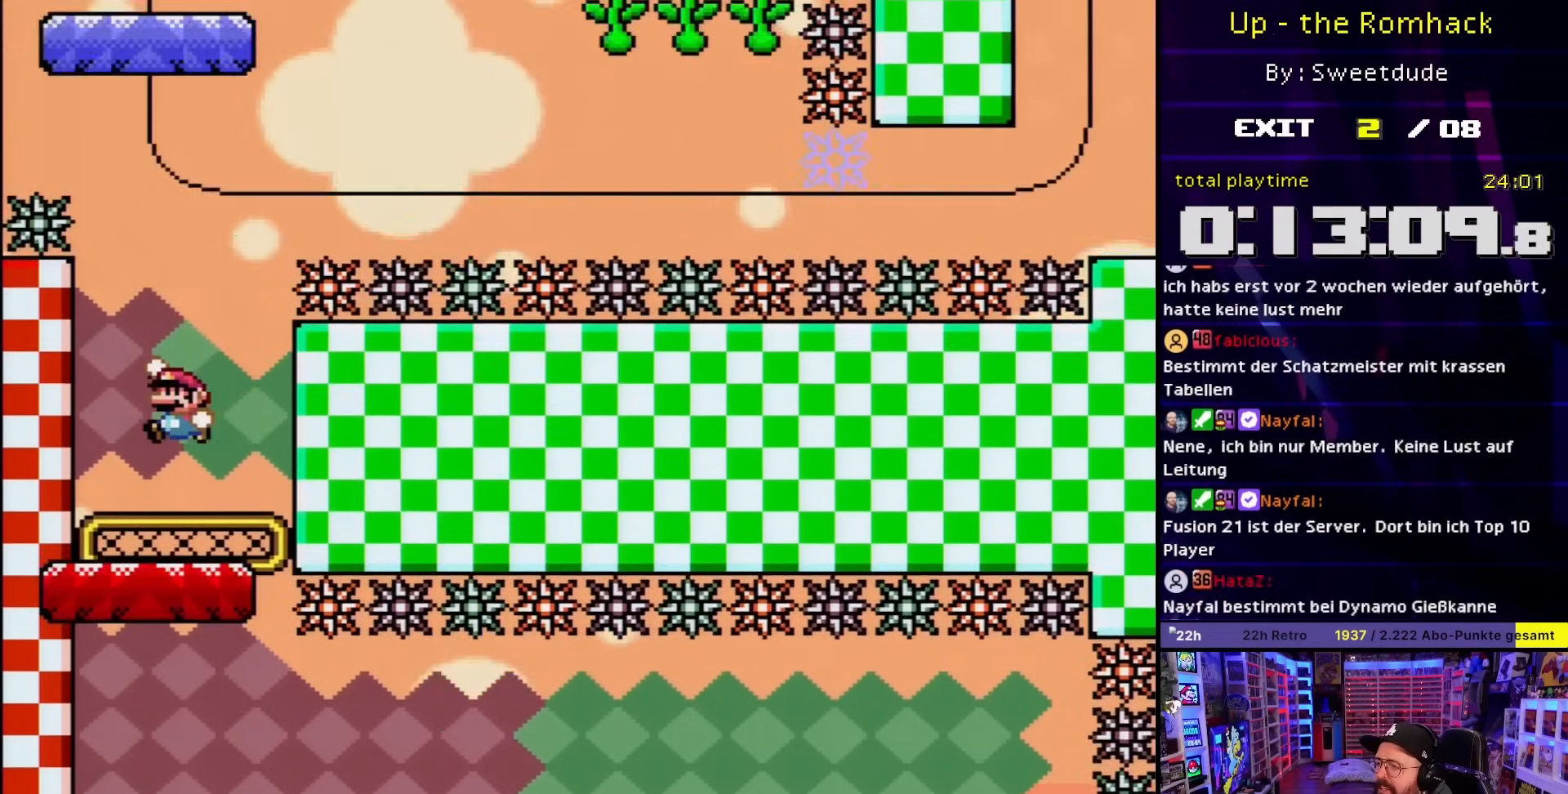
{"buttons": ["B", "Y"], "events": []}
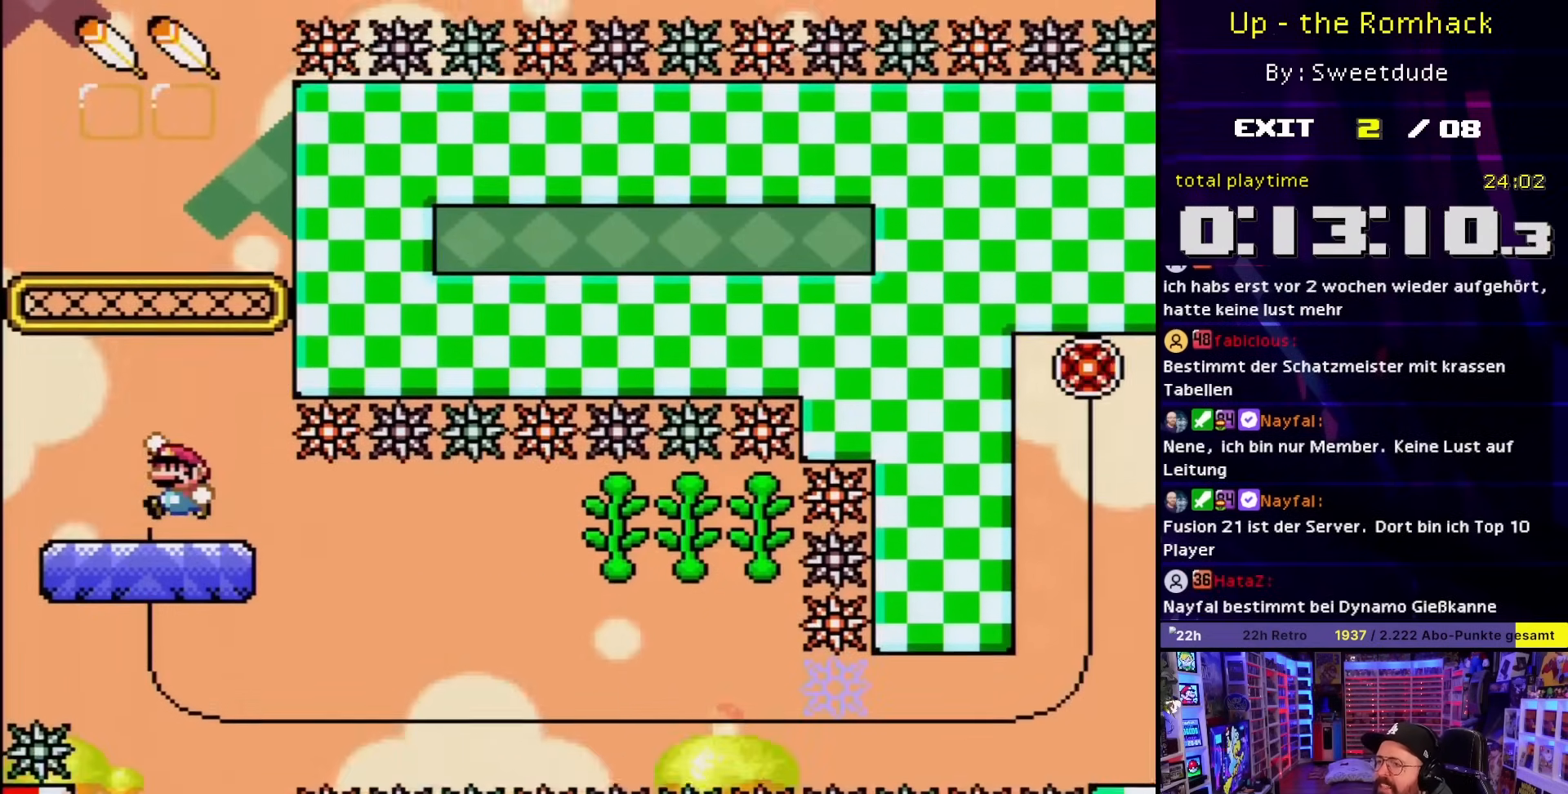
{"buttons": ["B", "Y"], "events": [[33, "B", "up"], [500, "B", "down"]]}
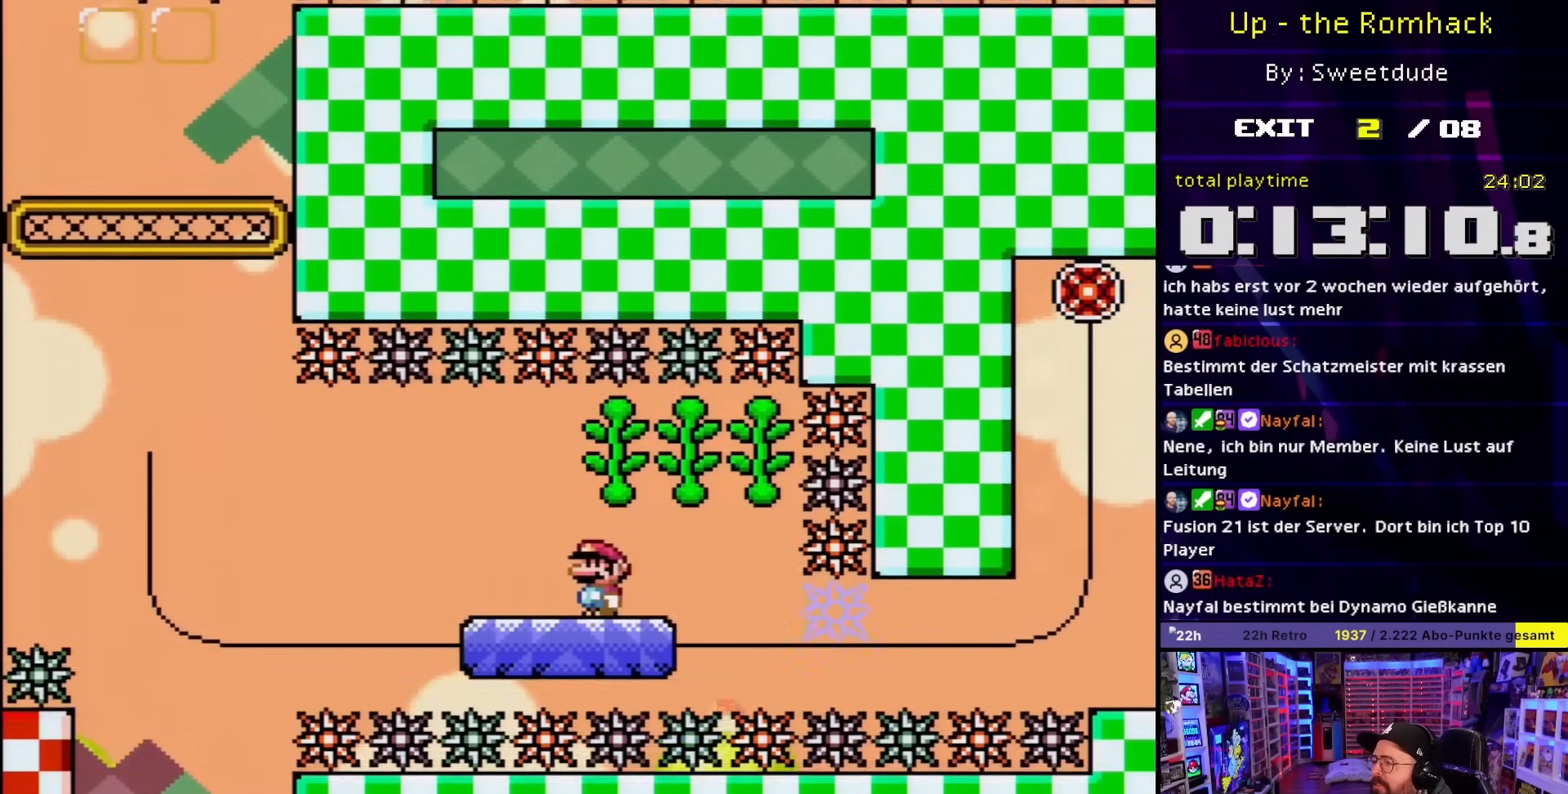
{"buttons": ["Y", "DPAD_DOWN"], "events": [[33, "DPAD_UP", "down"], [83, "B", "up"], [167, "DPAD_UP", "up"], [467, "DPAD_DOWN", "down"]]}
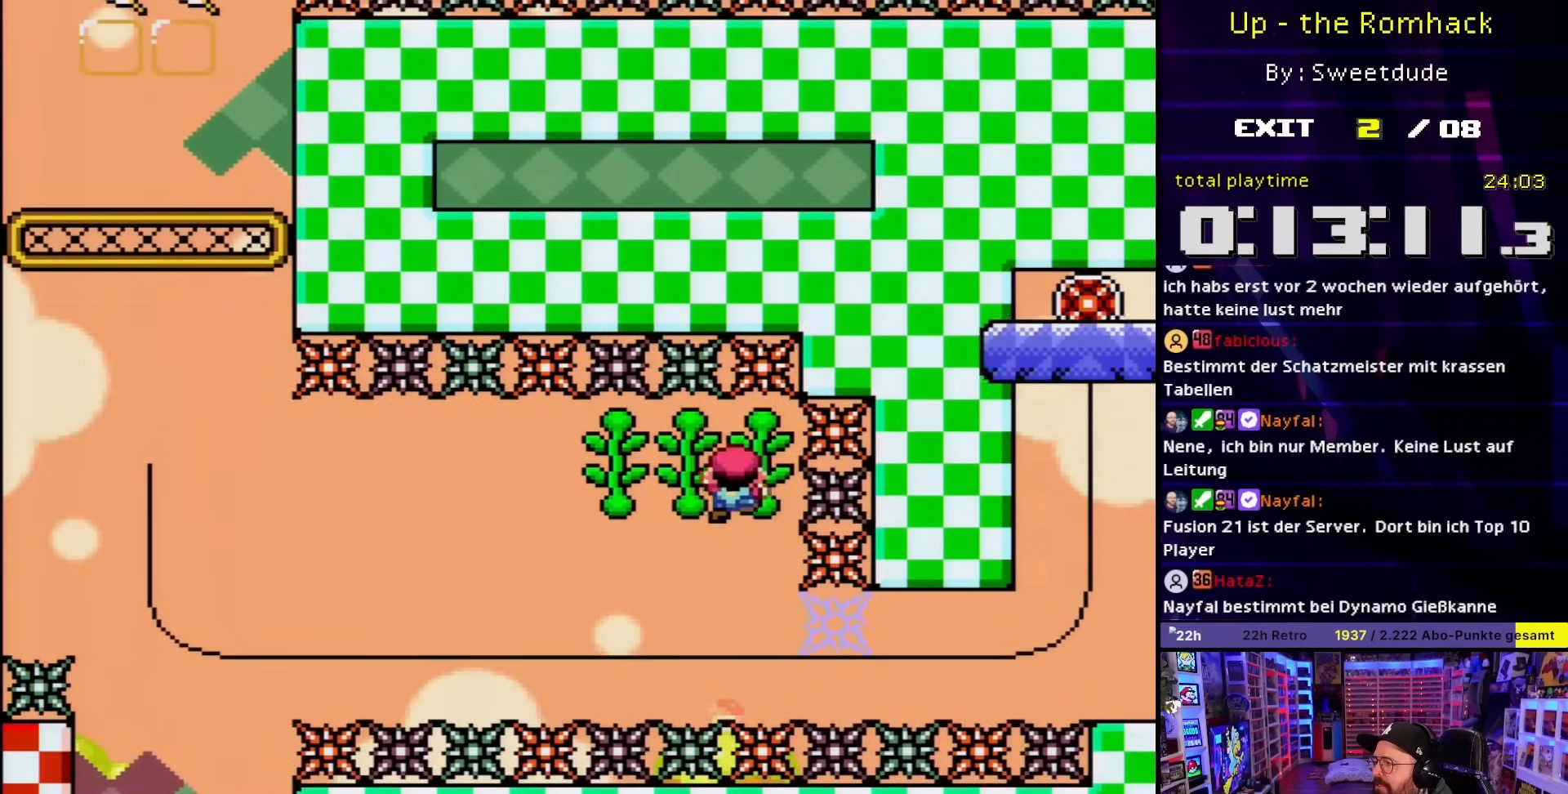
{"buttons": ["Y"], "events": [[150, "DPAD_DOWN", "up"], [233, "DPAD_DOWN", "down"], [400, "DPAD_DOWN", "up"]]}
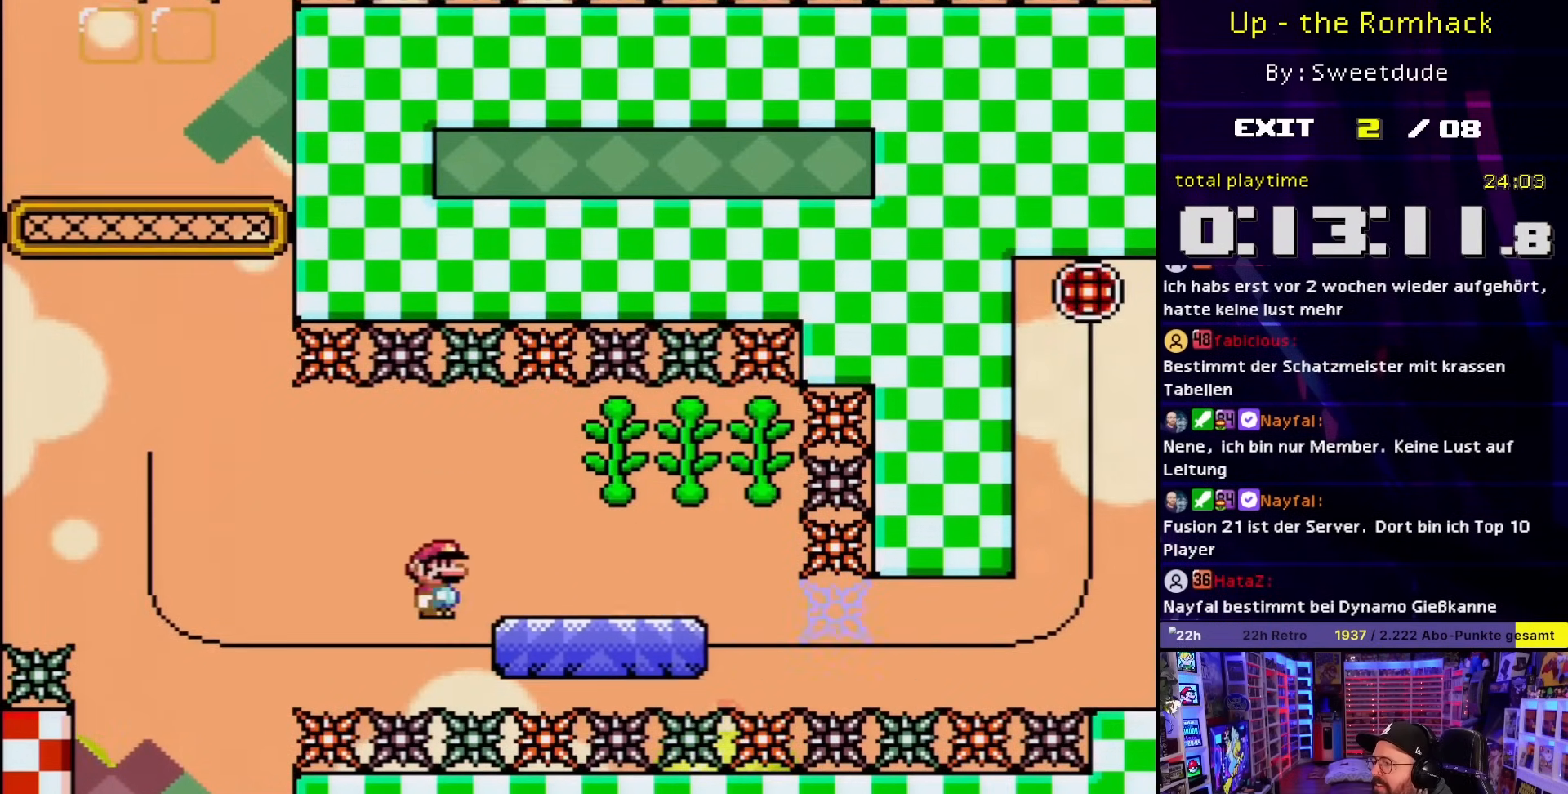
{"buttons": ["X", "DPAD_RIGHT"], "events": [[117, "X", "down"], [117, "Y", "up"], [283, "DPAD_RIGHT", "down"]]}
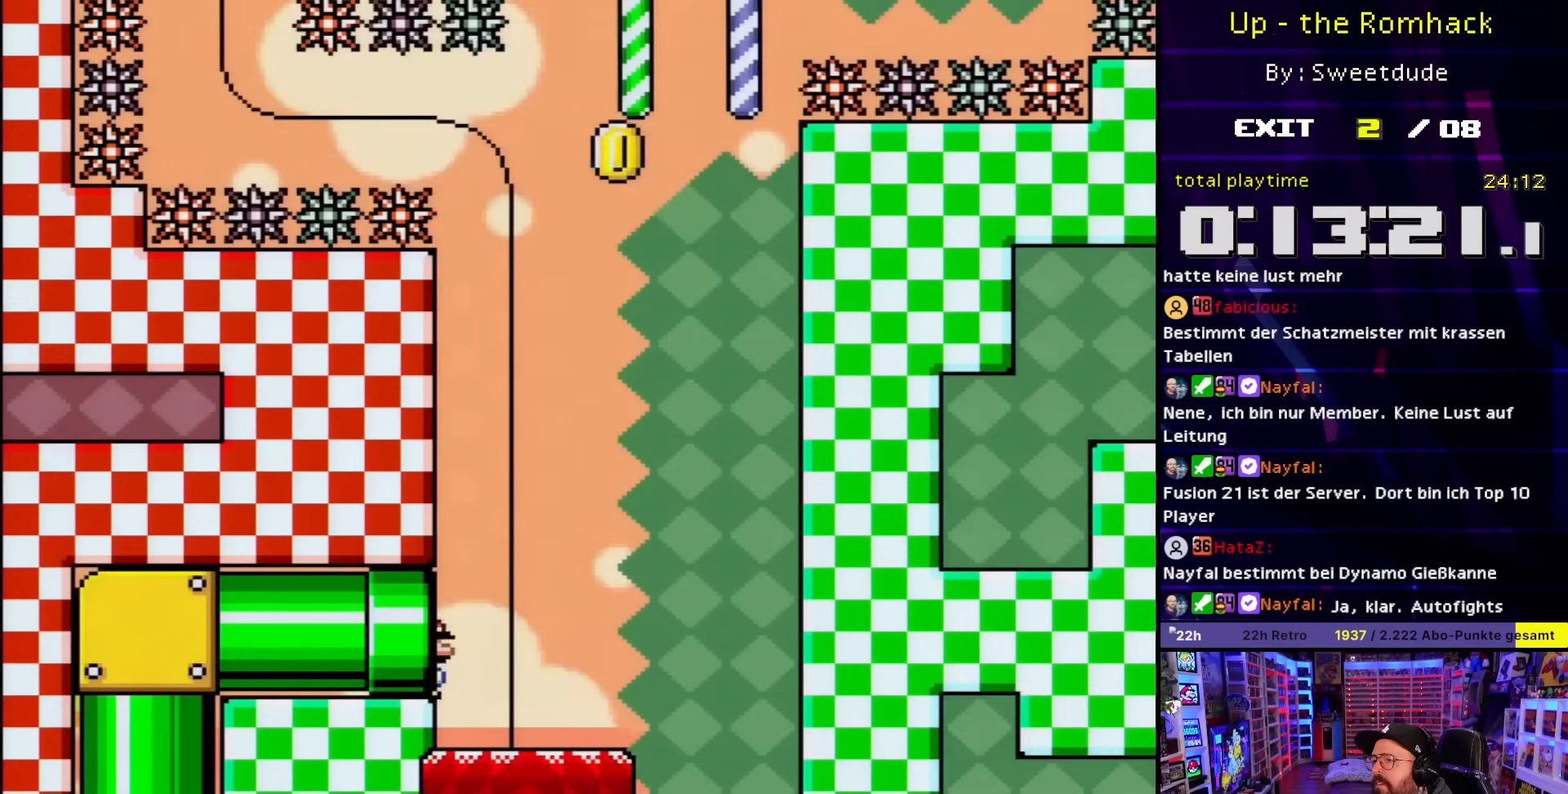
{"buttons": ["X"], "events": [[150, "DPAD_RIGHT", "up"]]}
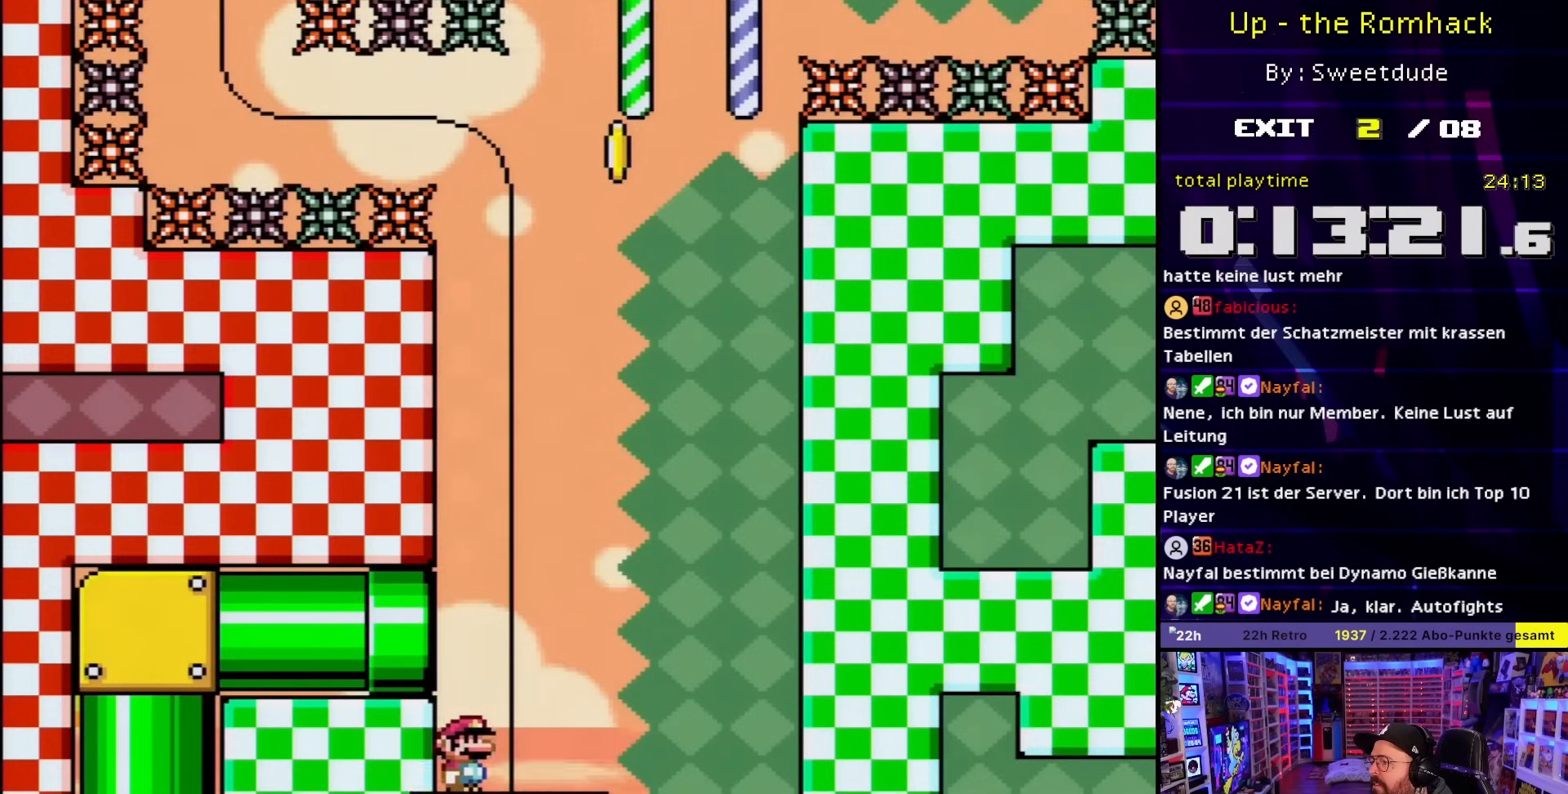
{"buttons": ["X", "DPAD_RIGHT"], "events": [[183, "DPAD_RIGHT", "down"]]}
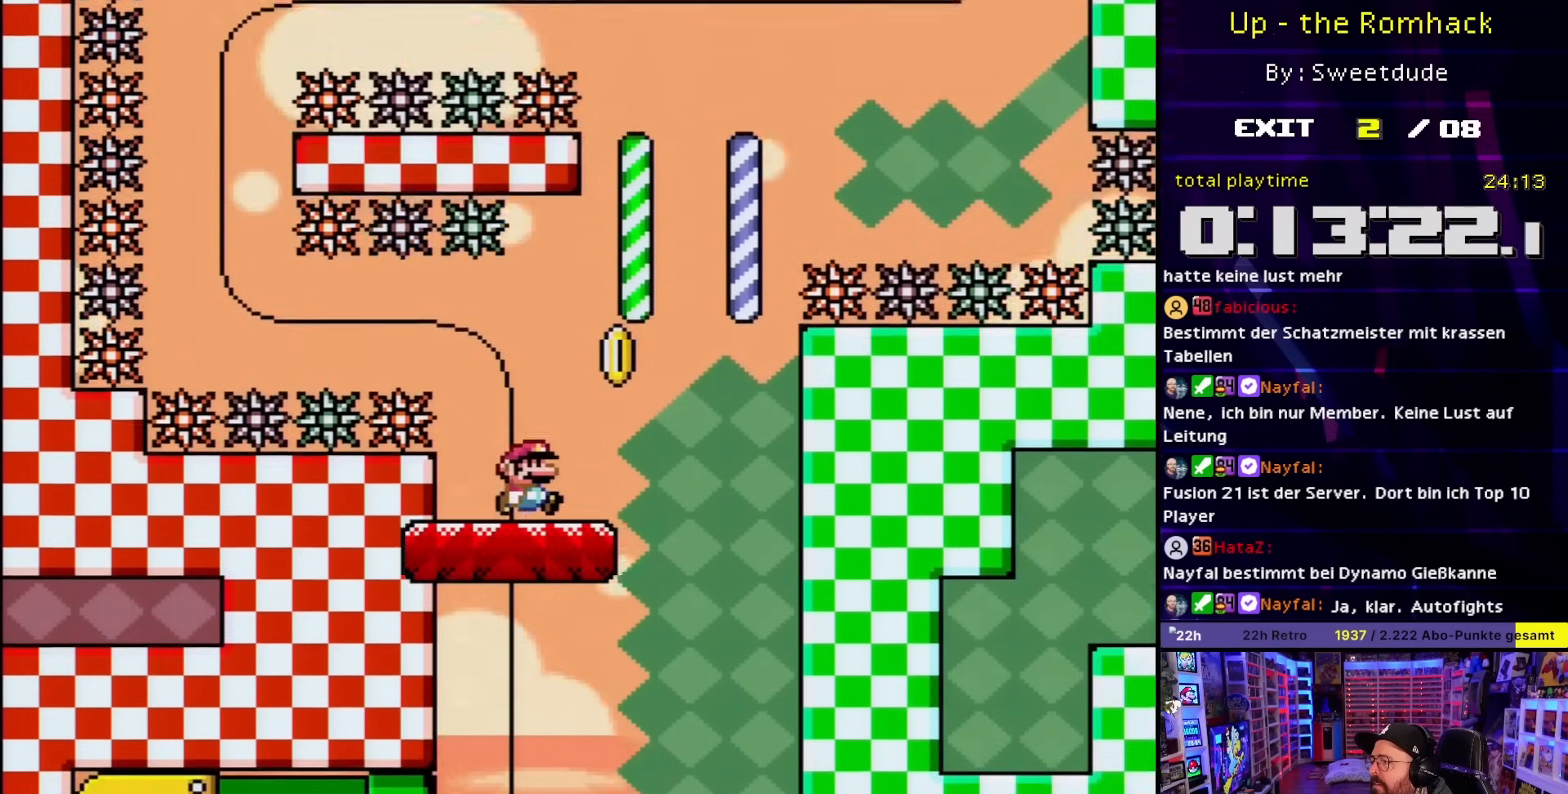
{"buttons": ["A", "X", "DPAD_RIGHT"], "events": [[117, "A", "down"], [217, "DPAD_RIGHT", "up"], [217, "DPAD_UP", "down"], [250, "DPAD_LEFT", "down"], [250, "DPAD_UP", "up"], [417, "DPAD_LEFT", "up"], [433, "DPAD_RIGHT", "down"]]}
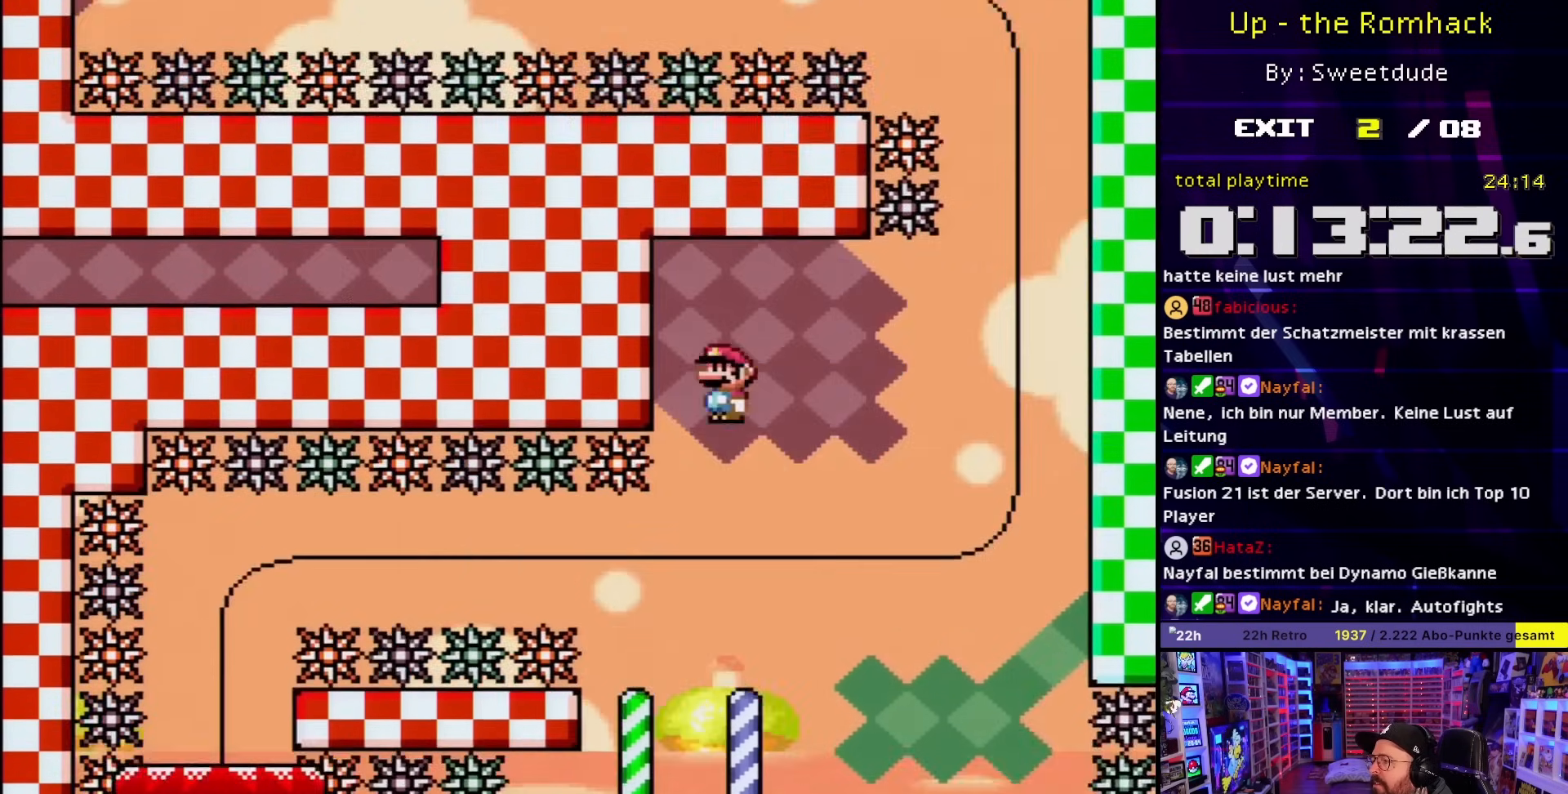
{"buttons": ["A", "X"], "events": [[67, "DPAD_RIGHT", "up"], [150, "DPAD_LEFT", "down"], [267, "DPAD_LEFT", "up"]]}
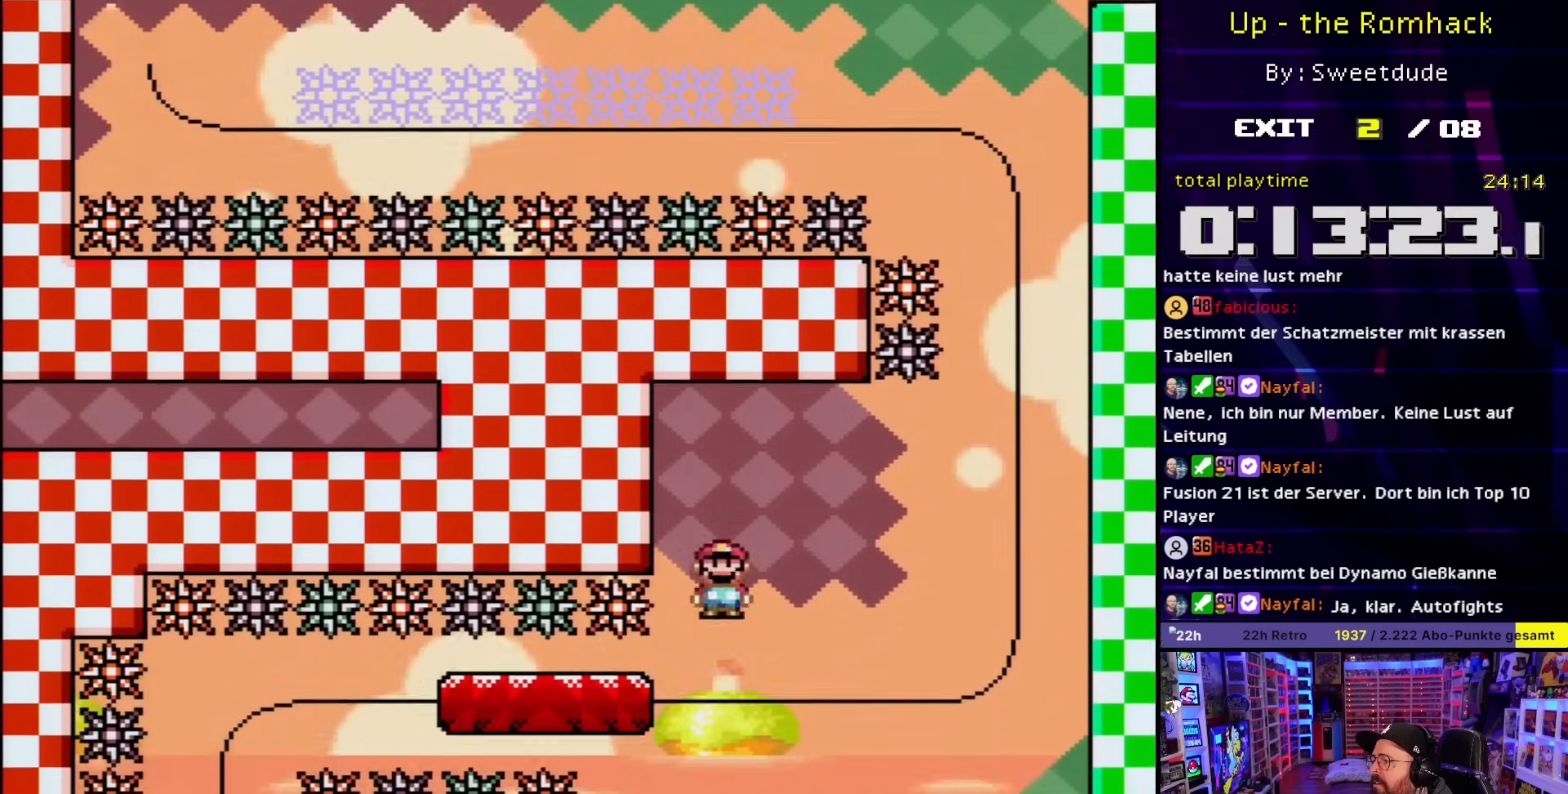
{"buttons": ["X"], "events": [[67, "A", "up"]]}
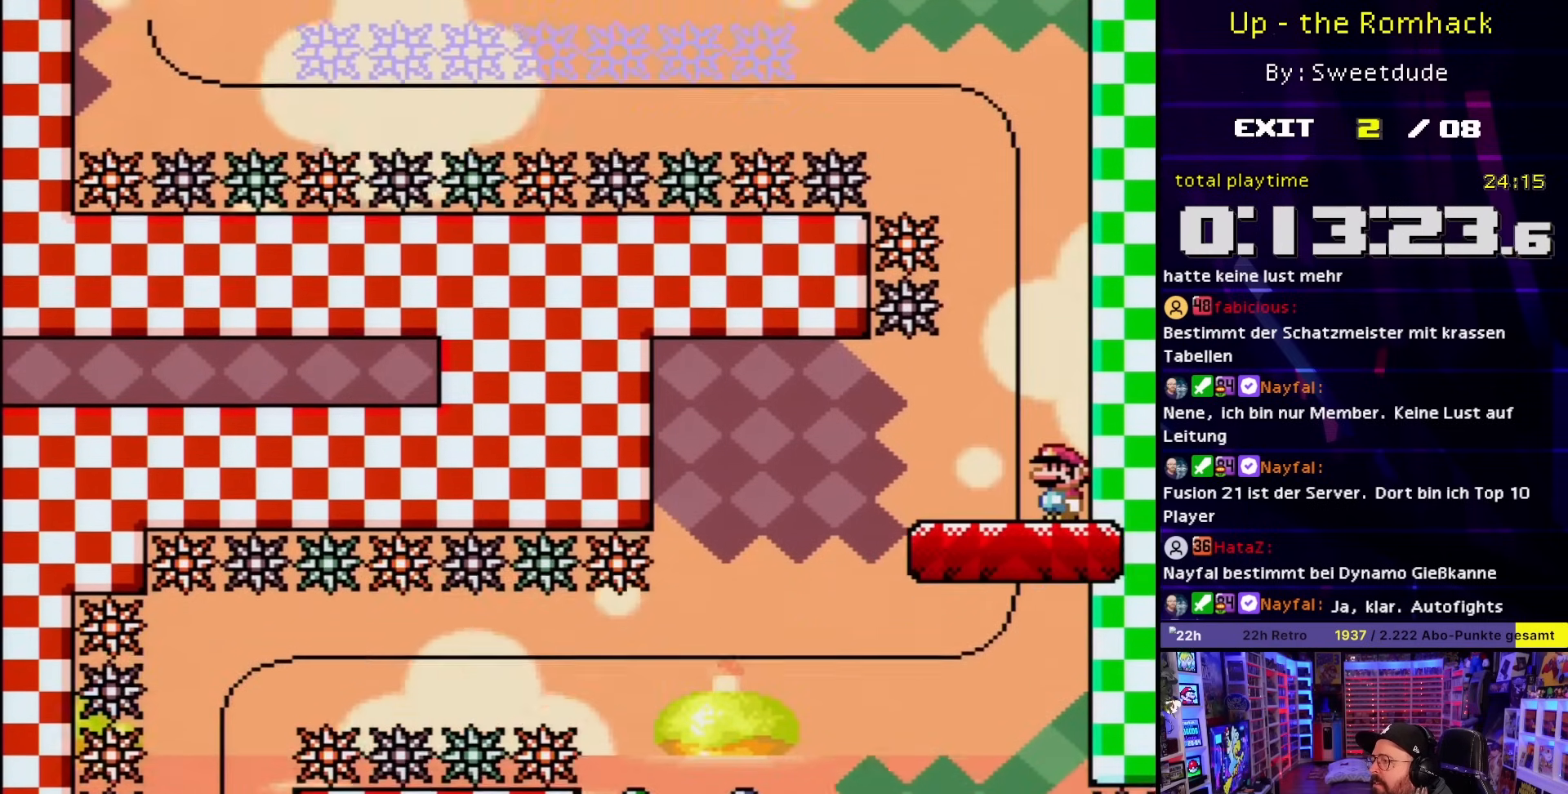
{"buttons": ["X"], "events": []}
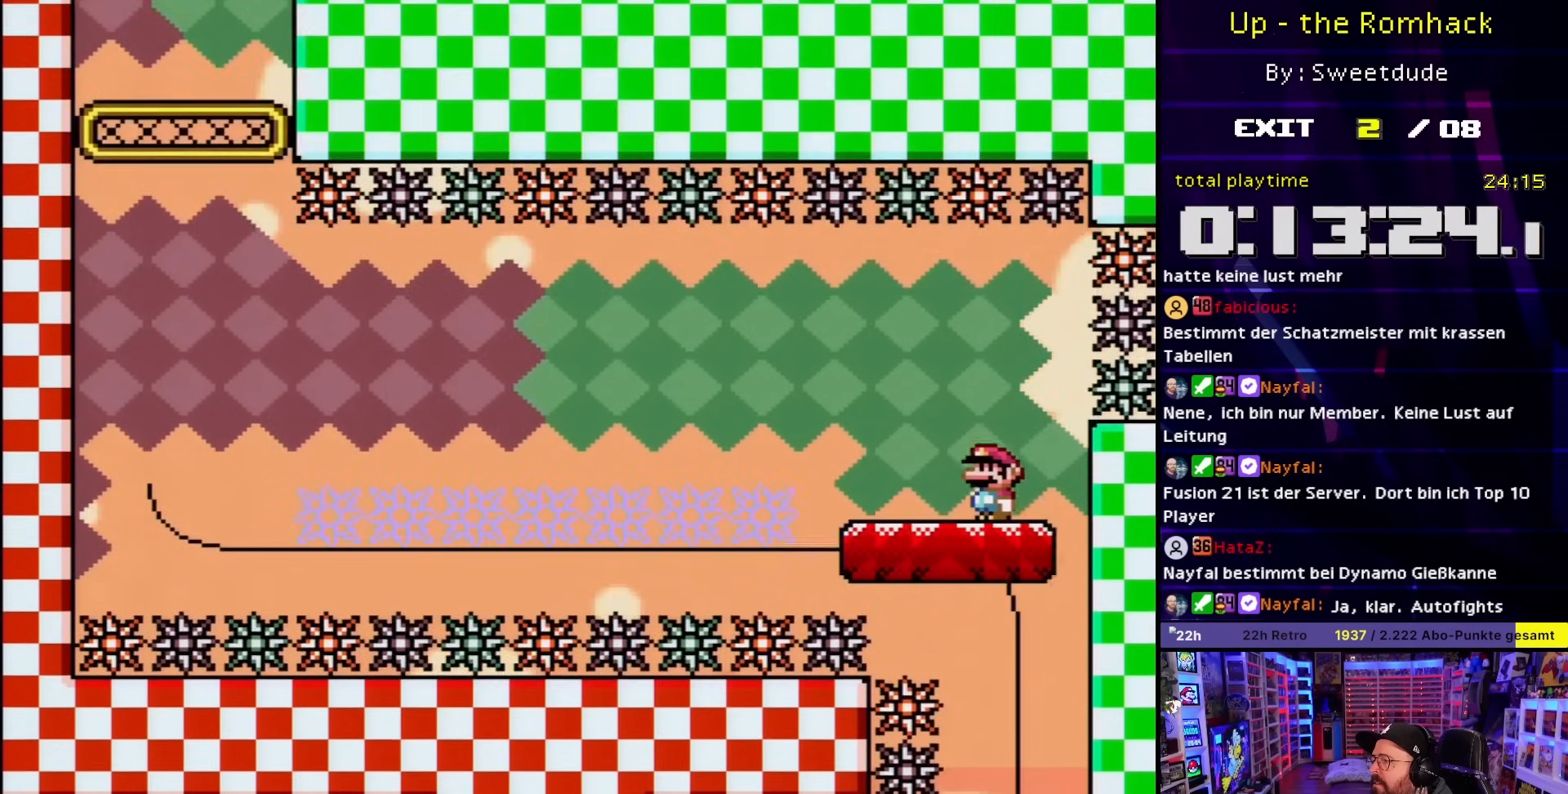
{"buttons": ["X"], "events": [[50, "A", "down"], [183, "A", "up"], [183, "DPAD_DOWN", "down"], [183, "DPAD_LEFT", "down"], [183, "X", "up"], [200, "A", "down"], [200, "DPAD_DOWN", "up"], [200, "DPAD_LEFT", "up"], [200, "X", "down"], [450, "A", "up"]]}
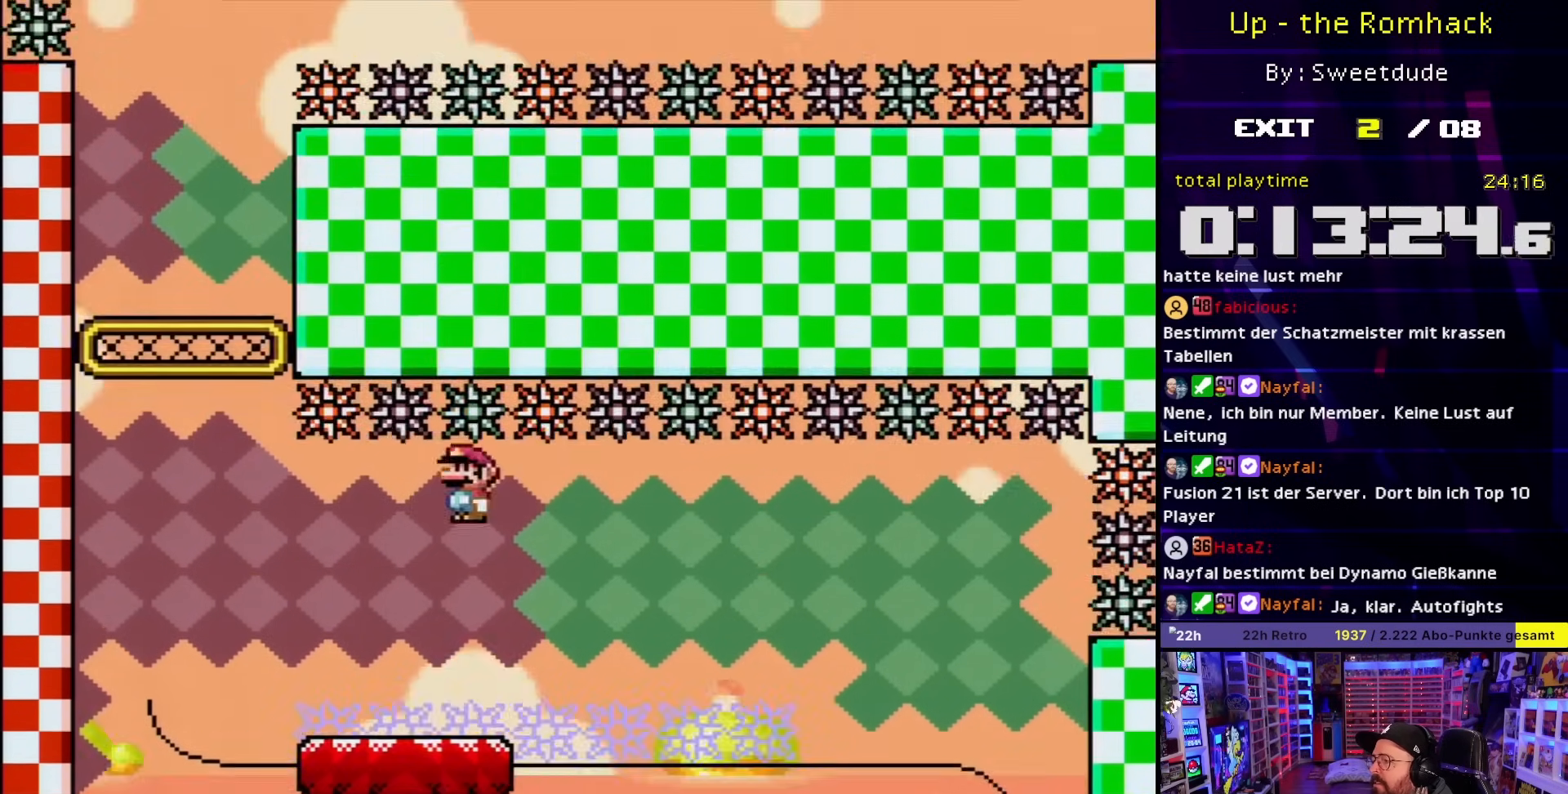
{"buttons": ["B", "Y"], "events": [[117, "DPAD_LEFT", "down"], [117, "X", "up"], [133, "DPAD_LEFT", "up"], [133, "X", "down"], [333, "Y", "down"], [350, "X", "up"], [417, "B", "down"]]}
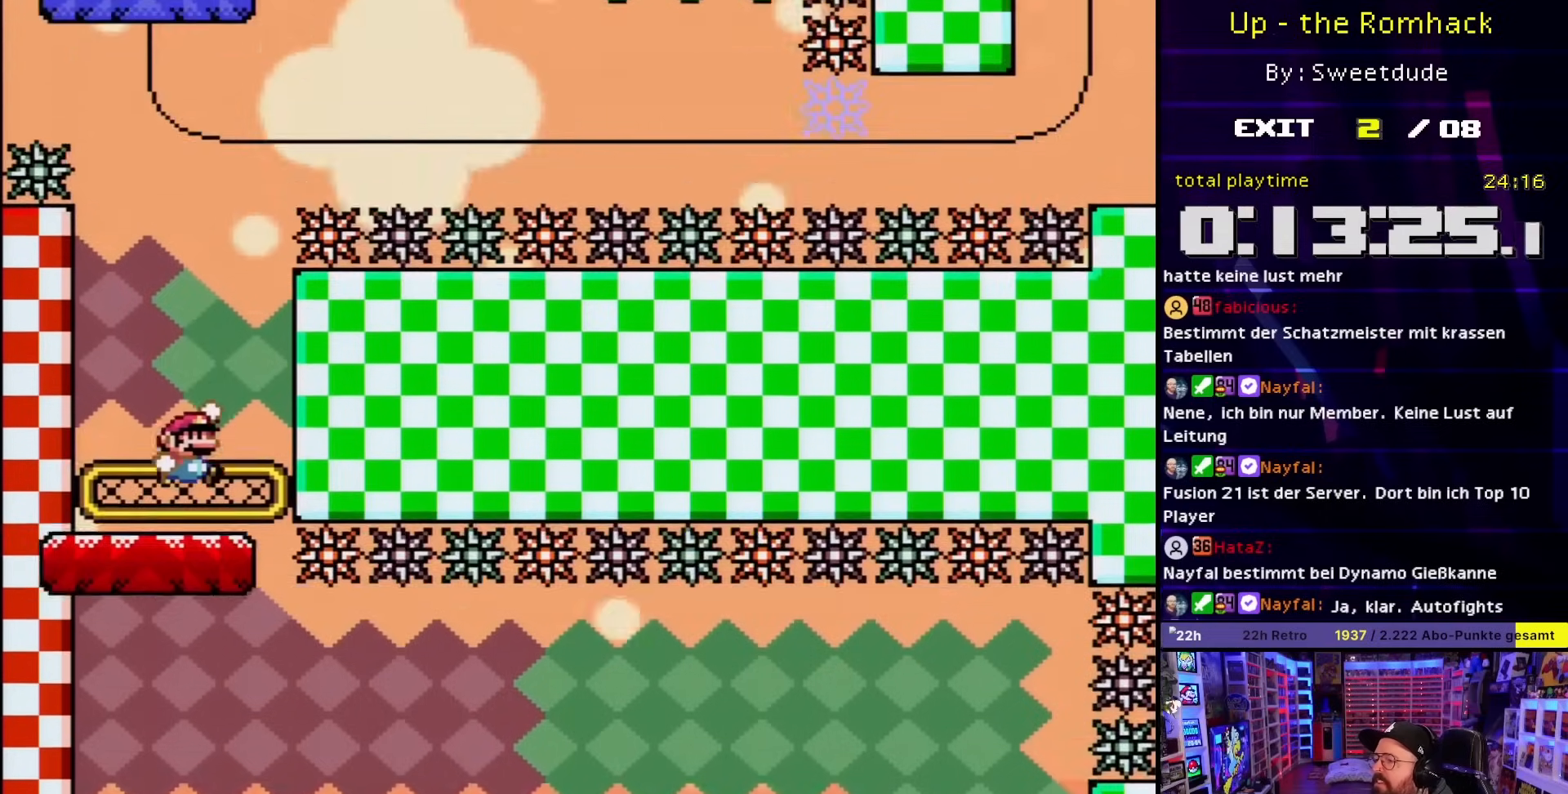
{"buttons": ["B", "Y"], "events": []}
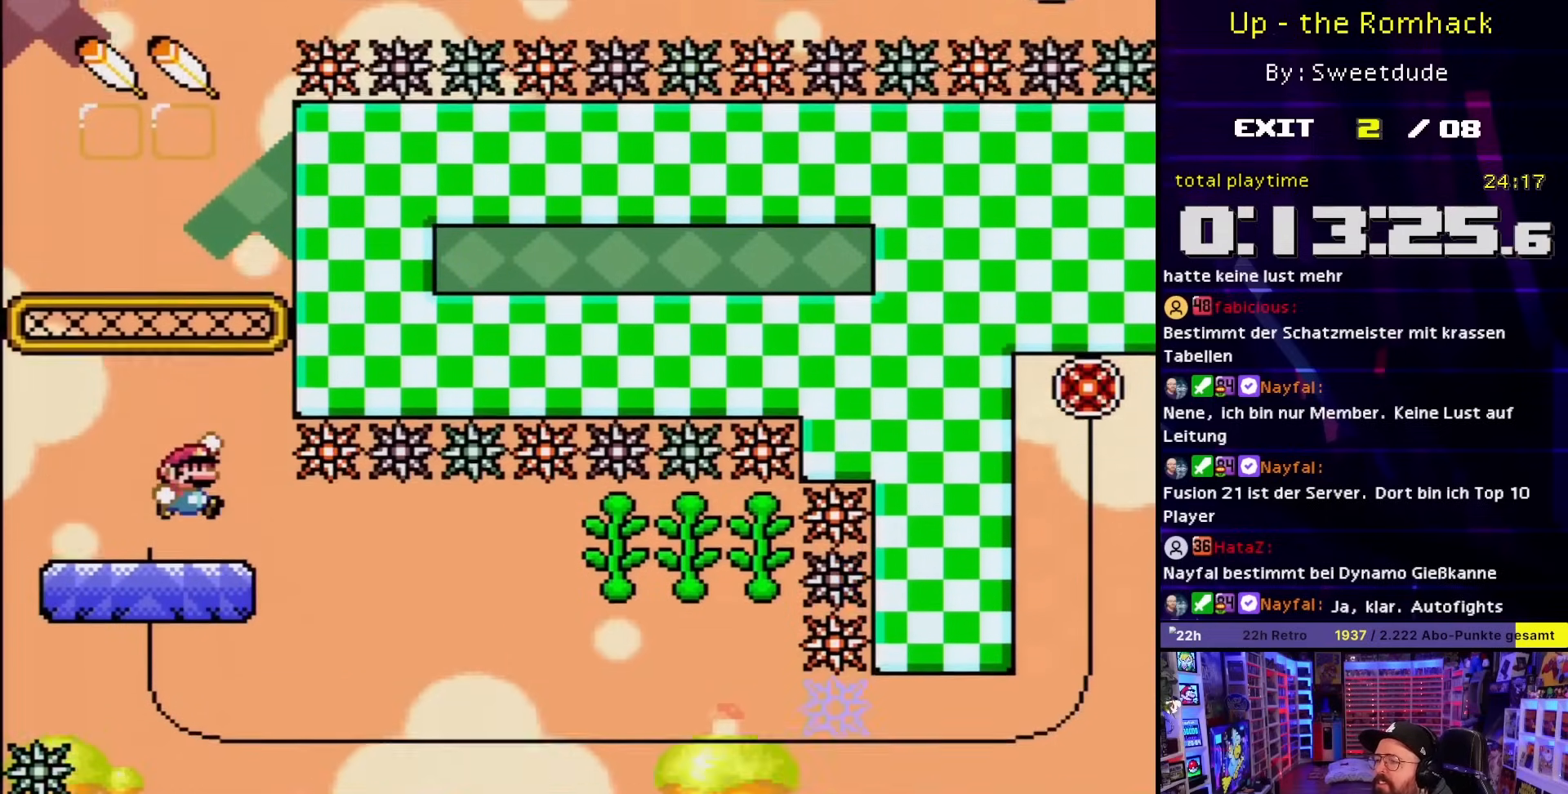
{"buttons": ["Y"], "events": [[100, "B", "up"]]}
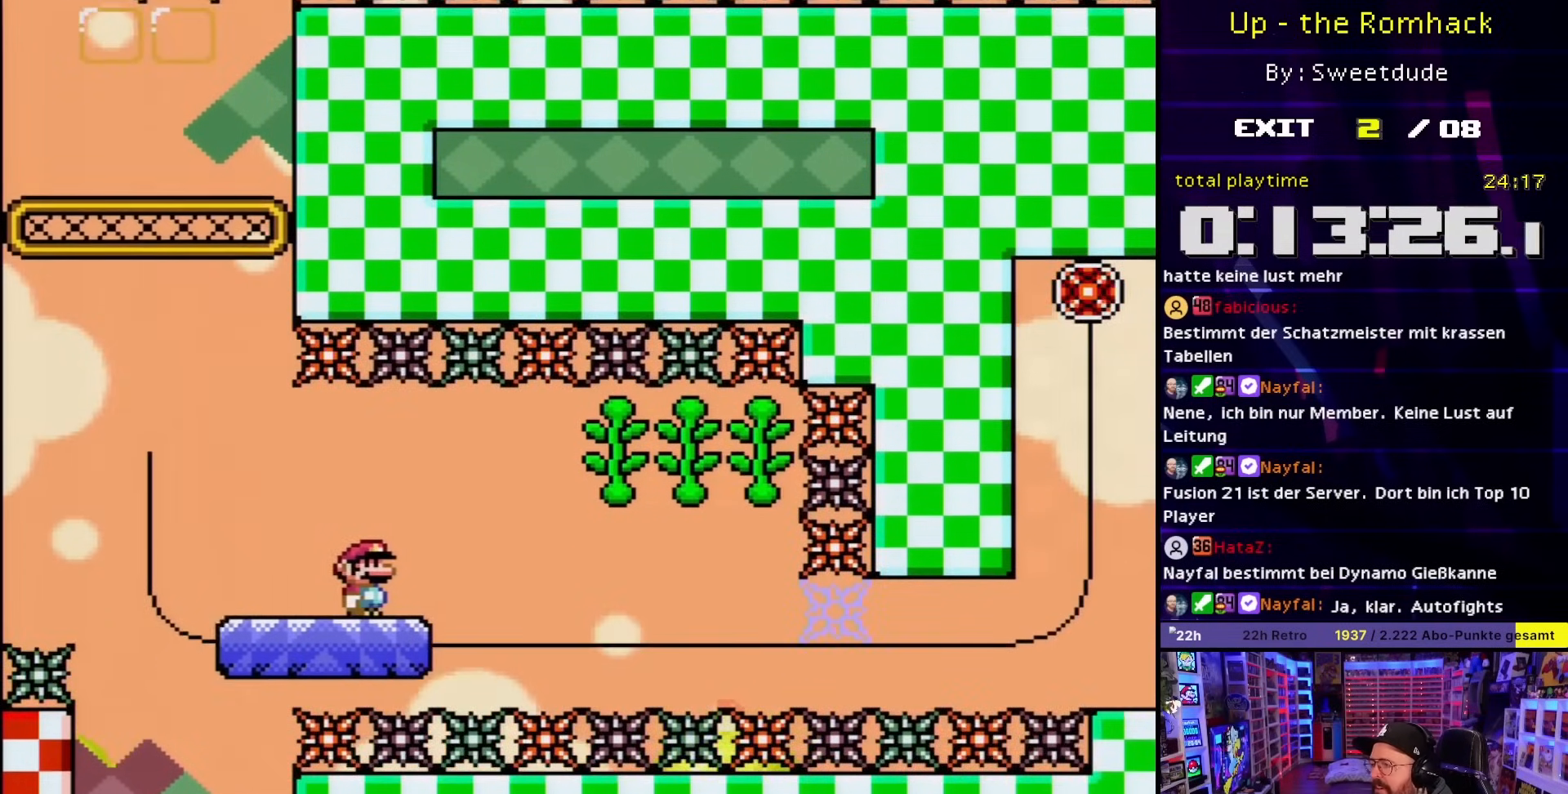
{"buttons": ["Y"], "events": [[117, "B", "down"], [183, "DPAD_UP", "down"], [233, "B", "up"], [267, "DPAD_UP", "up"]]}
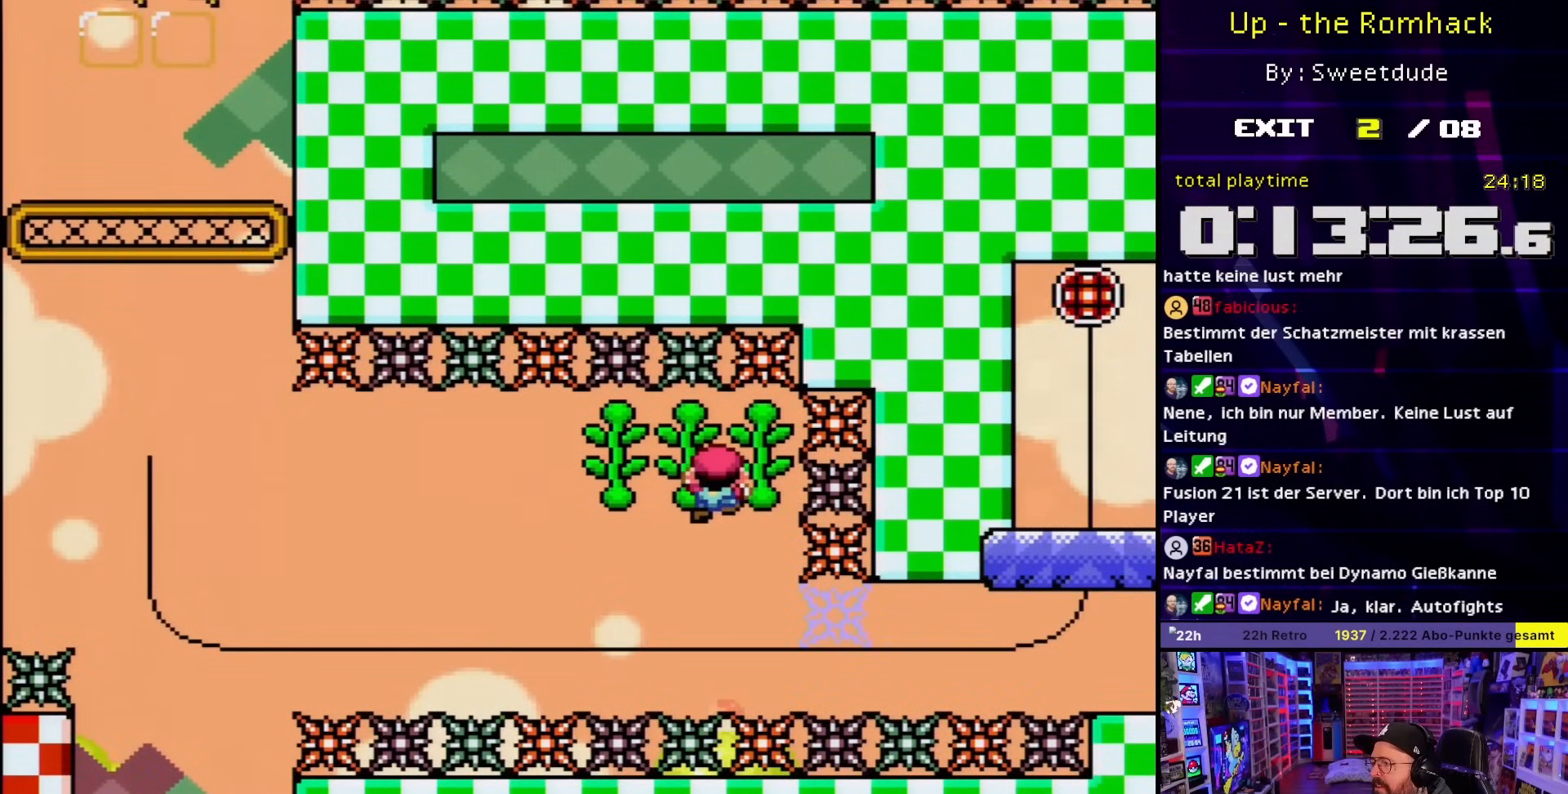
{"buttons": ["Y", "DPAD_DOWN"], "events": [[317, "DPAD_DOWN", "down"], [400, "DPAD_DOWN", "up"], [400, "SELECT", "down"], [417, "DPAD_DOWN", "down"], [417, "SELECT", "up"]]}